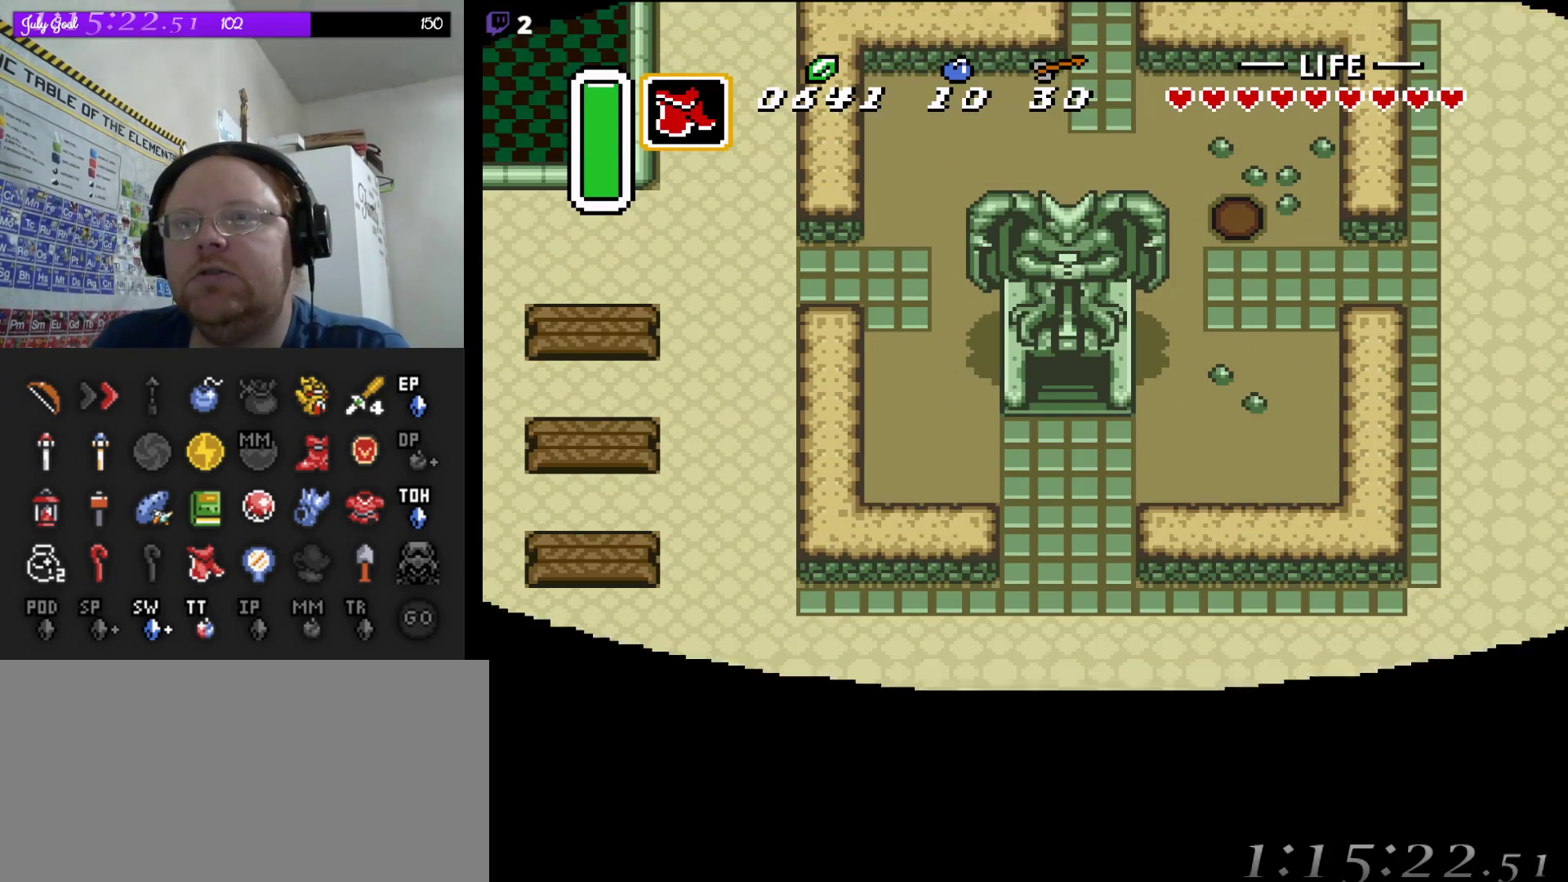
Gameplay with a controller (Nintendo layout); each line is a JSON object with the inputs held at the frame after it. "events" lists button and stick changes between this image and that frame as [ms after this image, input, new state], when the widget could be followed in between. Not read: L3 R3.
{"buttons": ["DPAD_DOWN"], "events": [[500, "DPAD_DOWN", "down"]]}
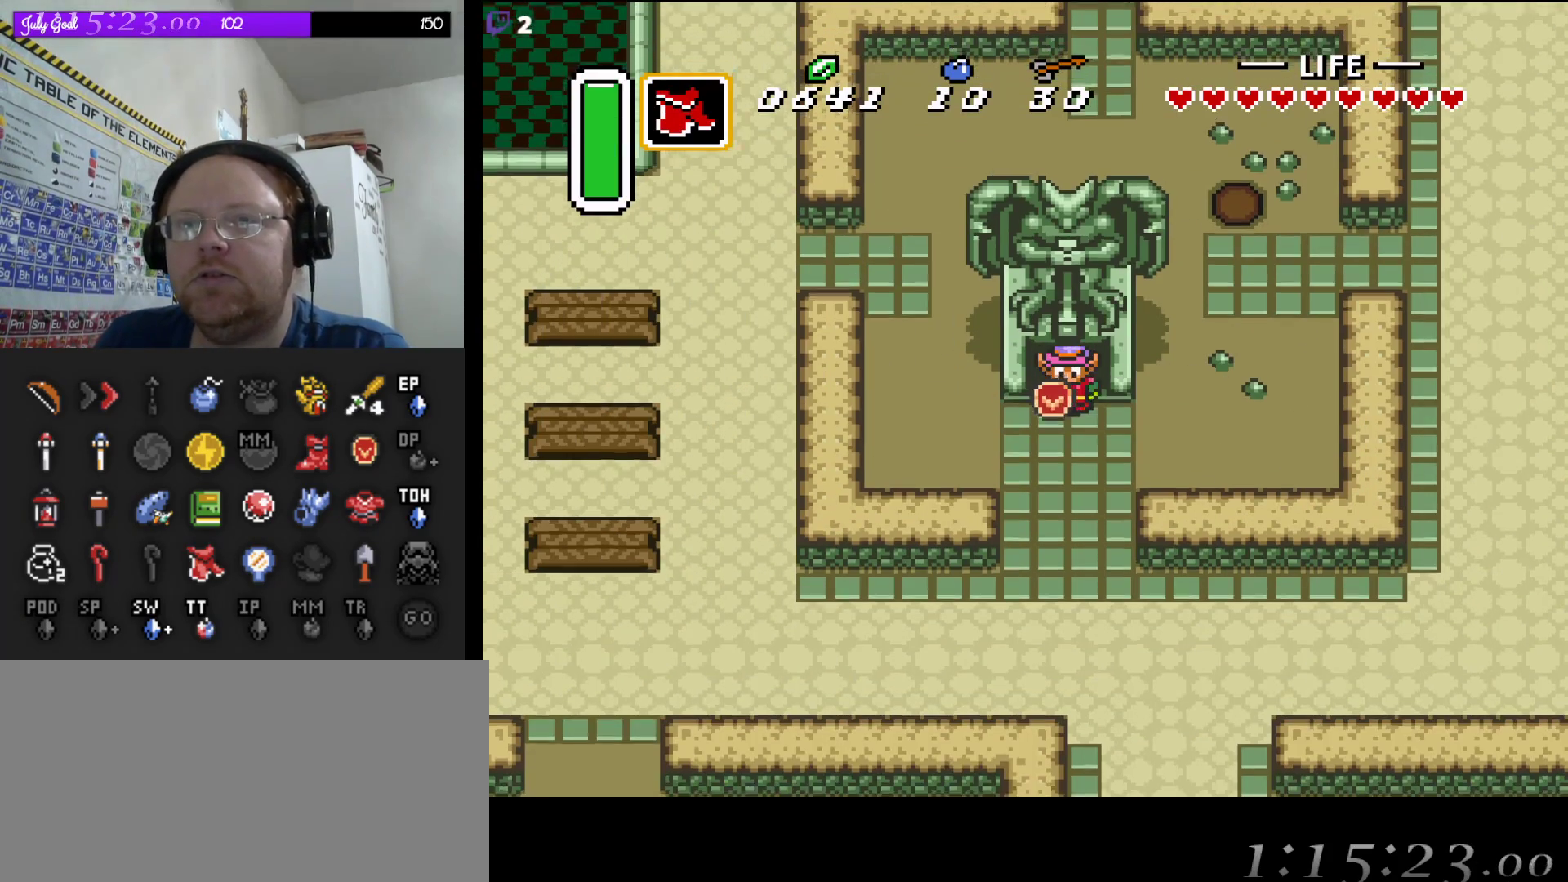
{"buttons": ["START"], "events": [[250, "DPAD_DOWN", "up"], [333, "START", "down"]]}
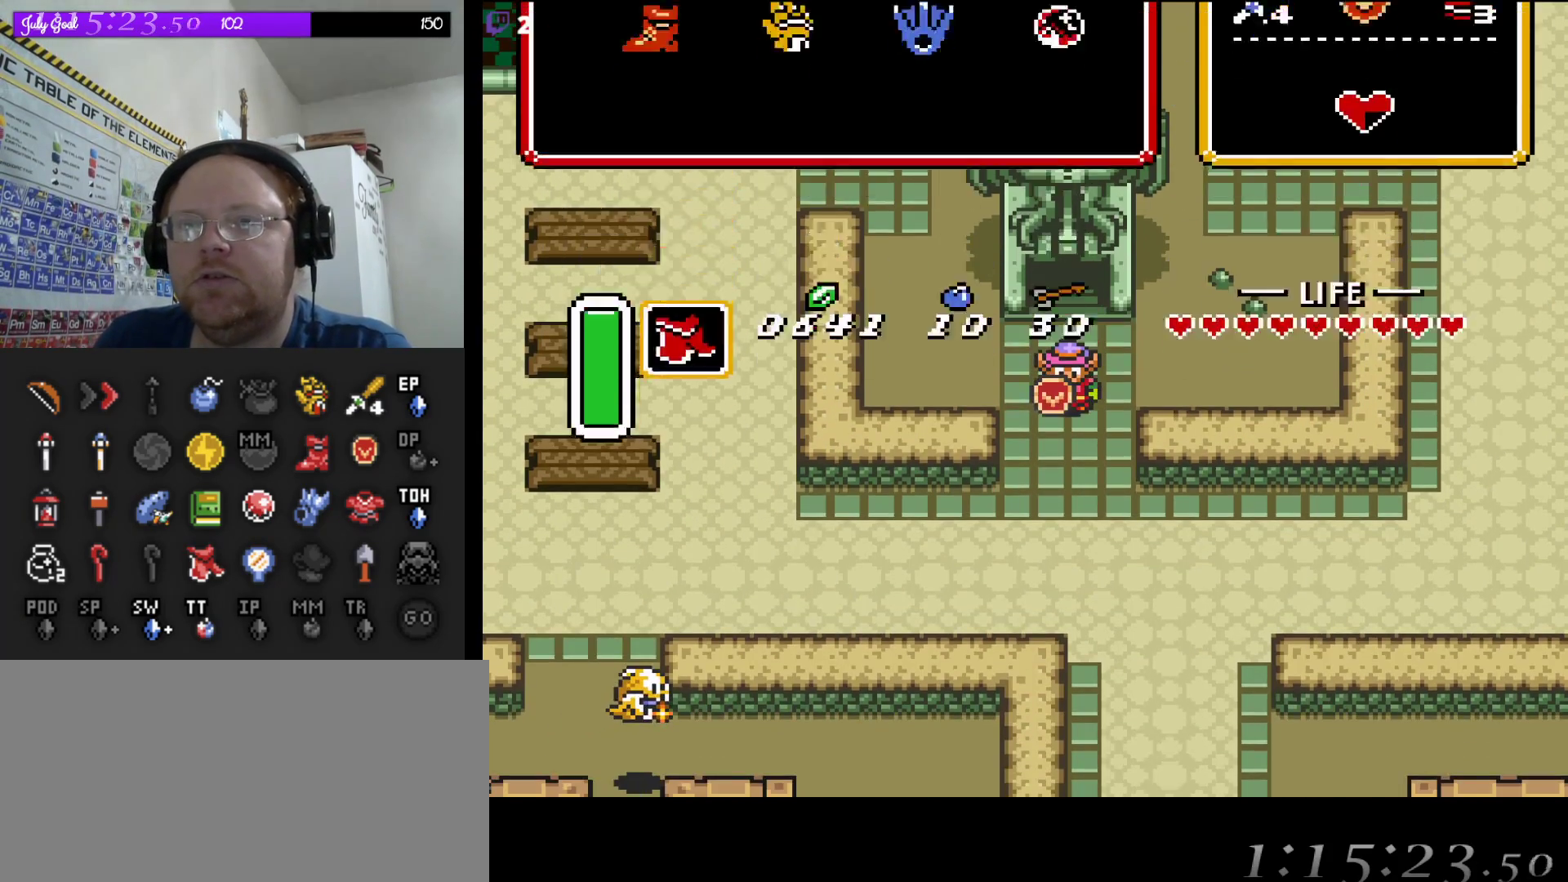
{"buttons": [], "events": [[83, "START", "up"]]}
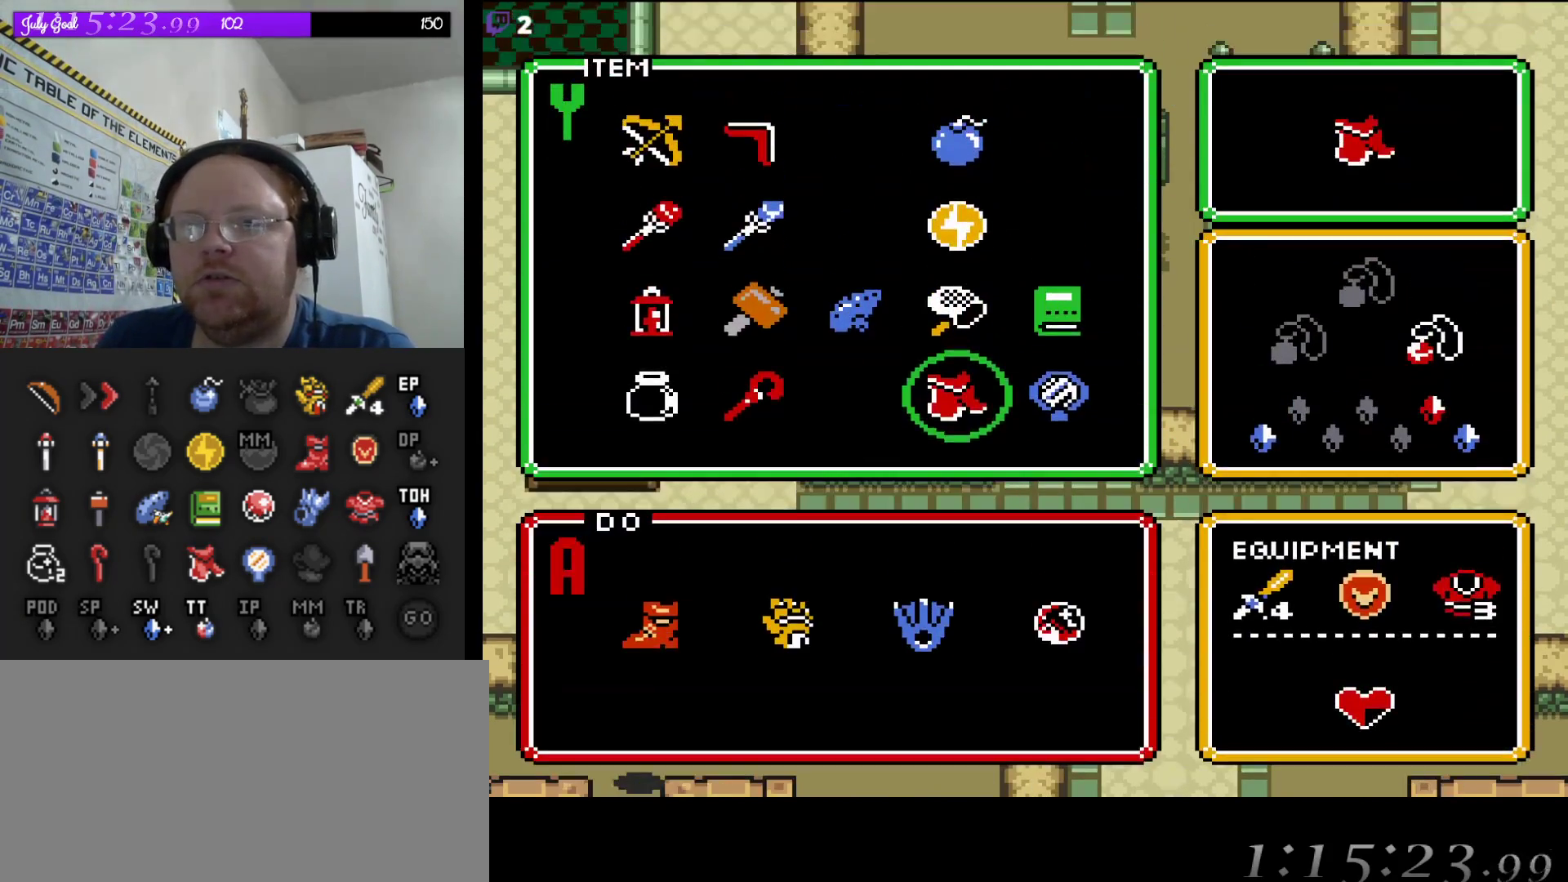
{"buttons": [], "events": [[67, "DPAD_RIGHT", "down"], [200, "DPAD_RIGHT", "up"], [267, "START", "down"], [433, "START", "up"]]}
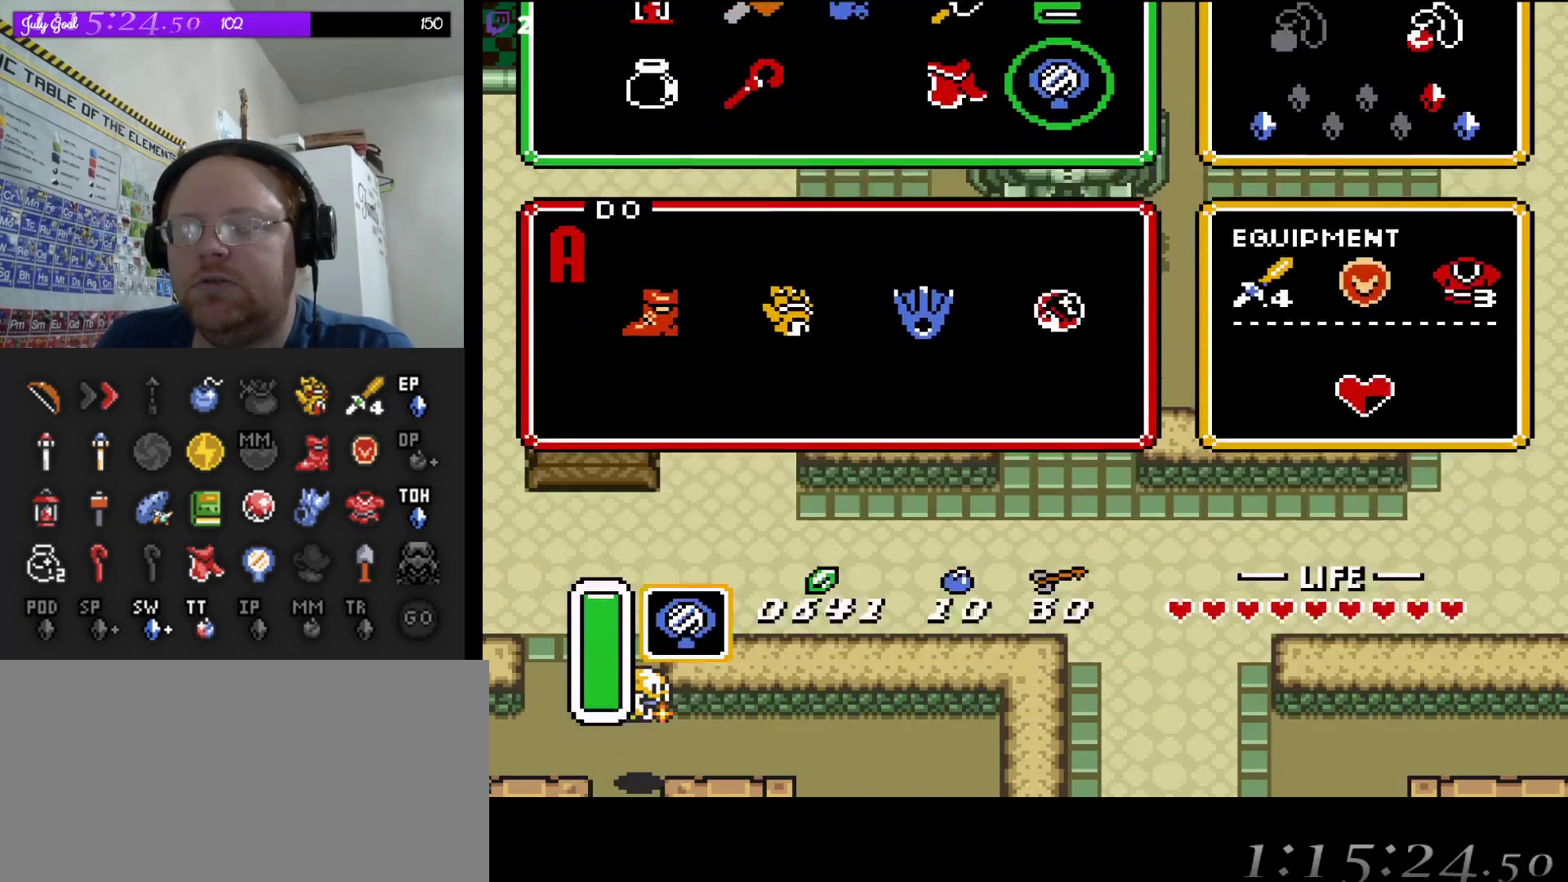
{"buttons": [], "events": []}
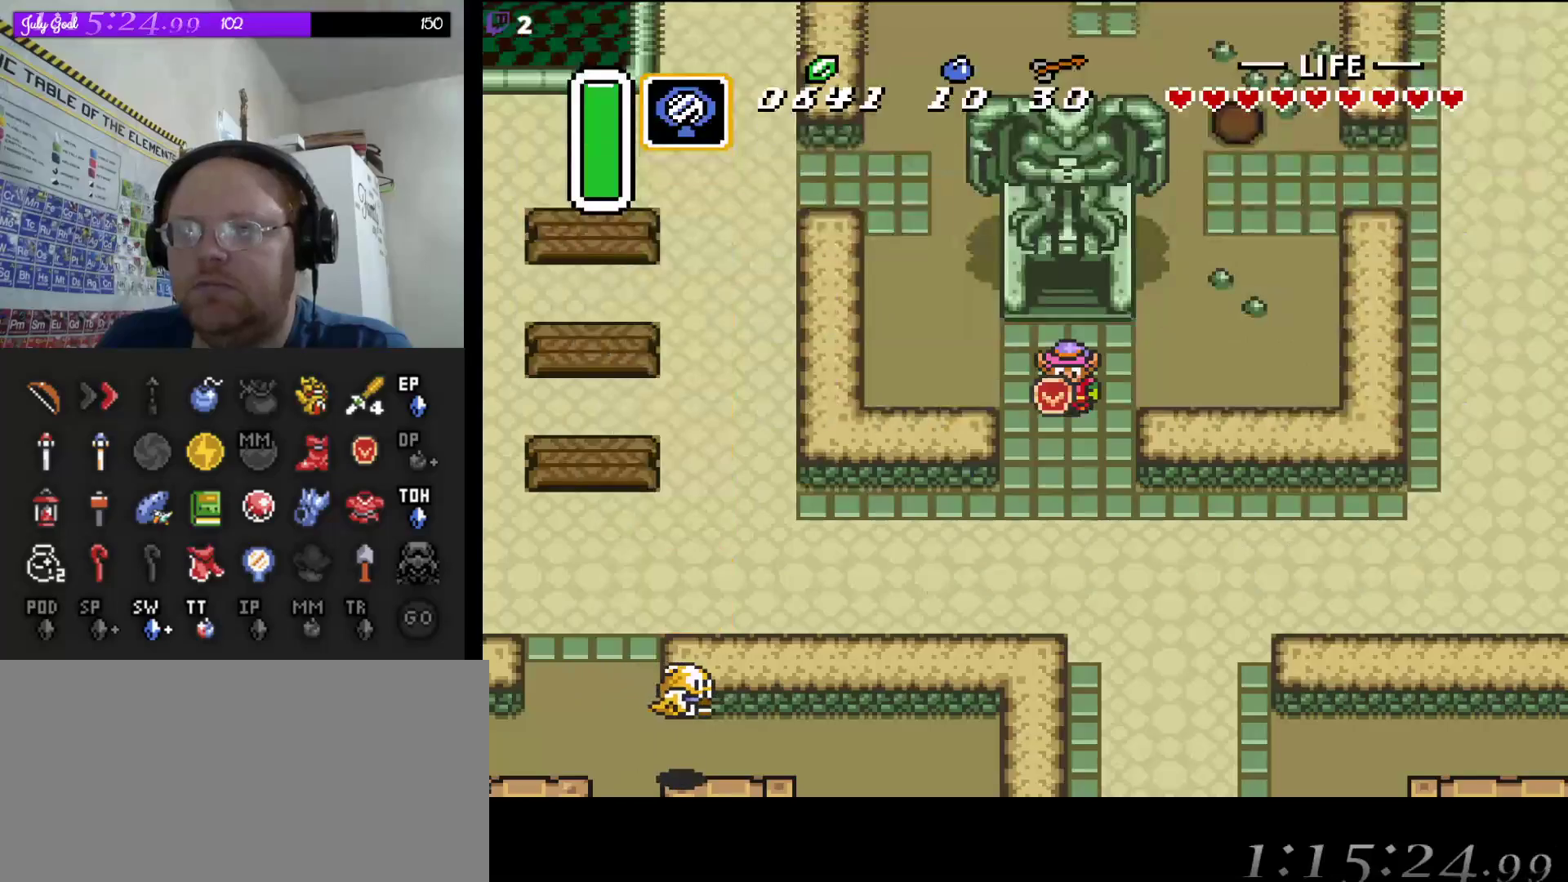
{"buttons": [], "events": []}
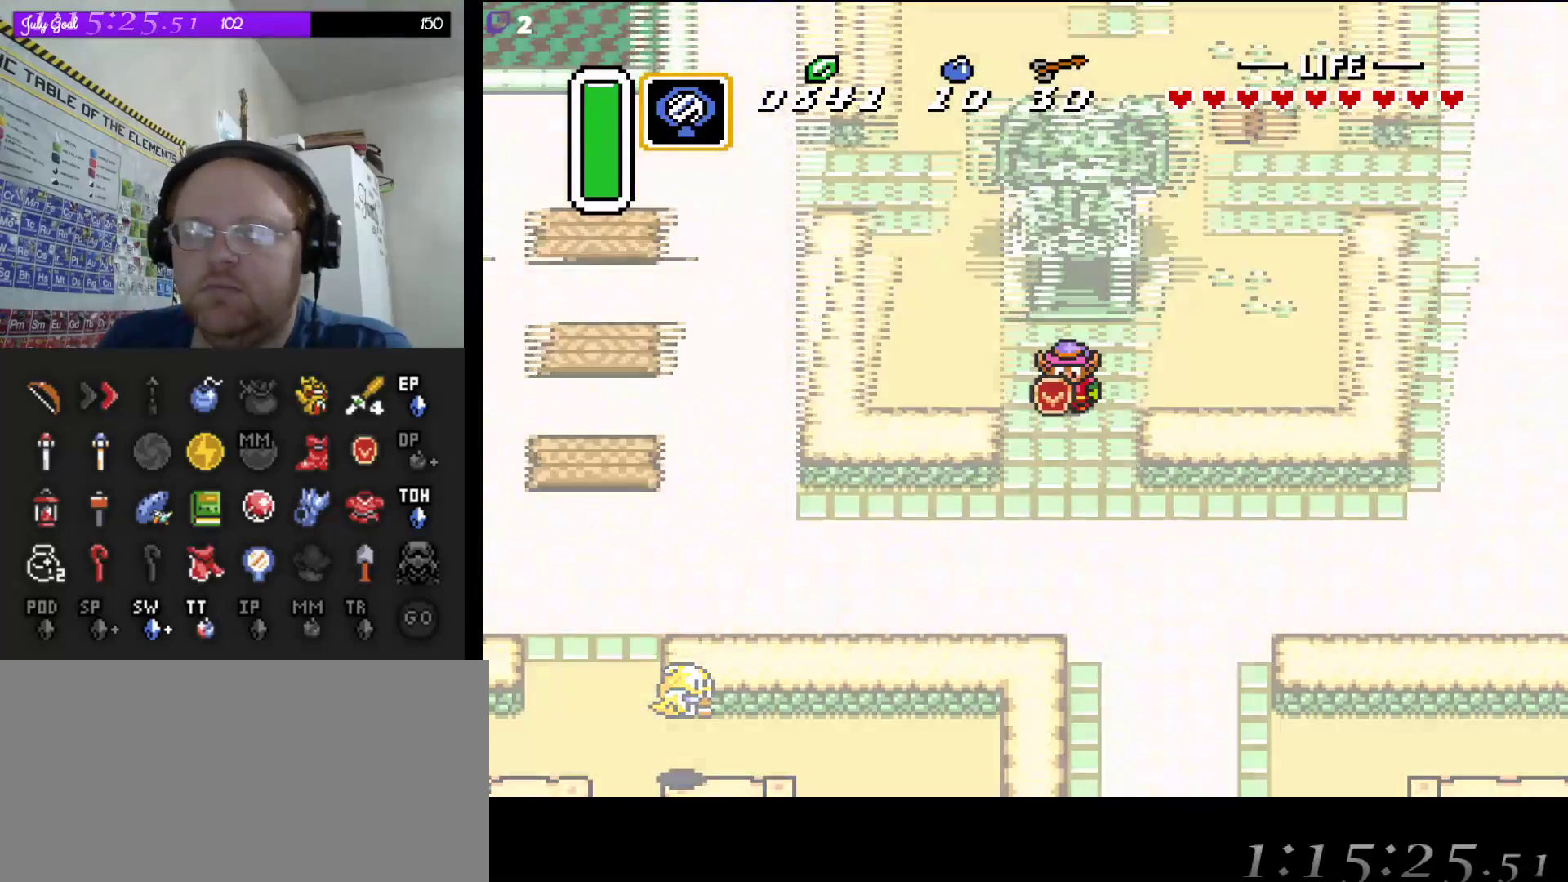
{"buttons": [], "events": []}
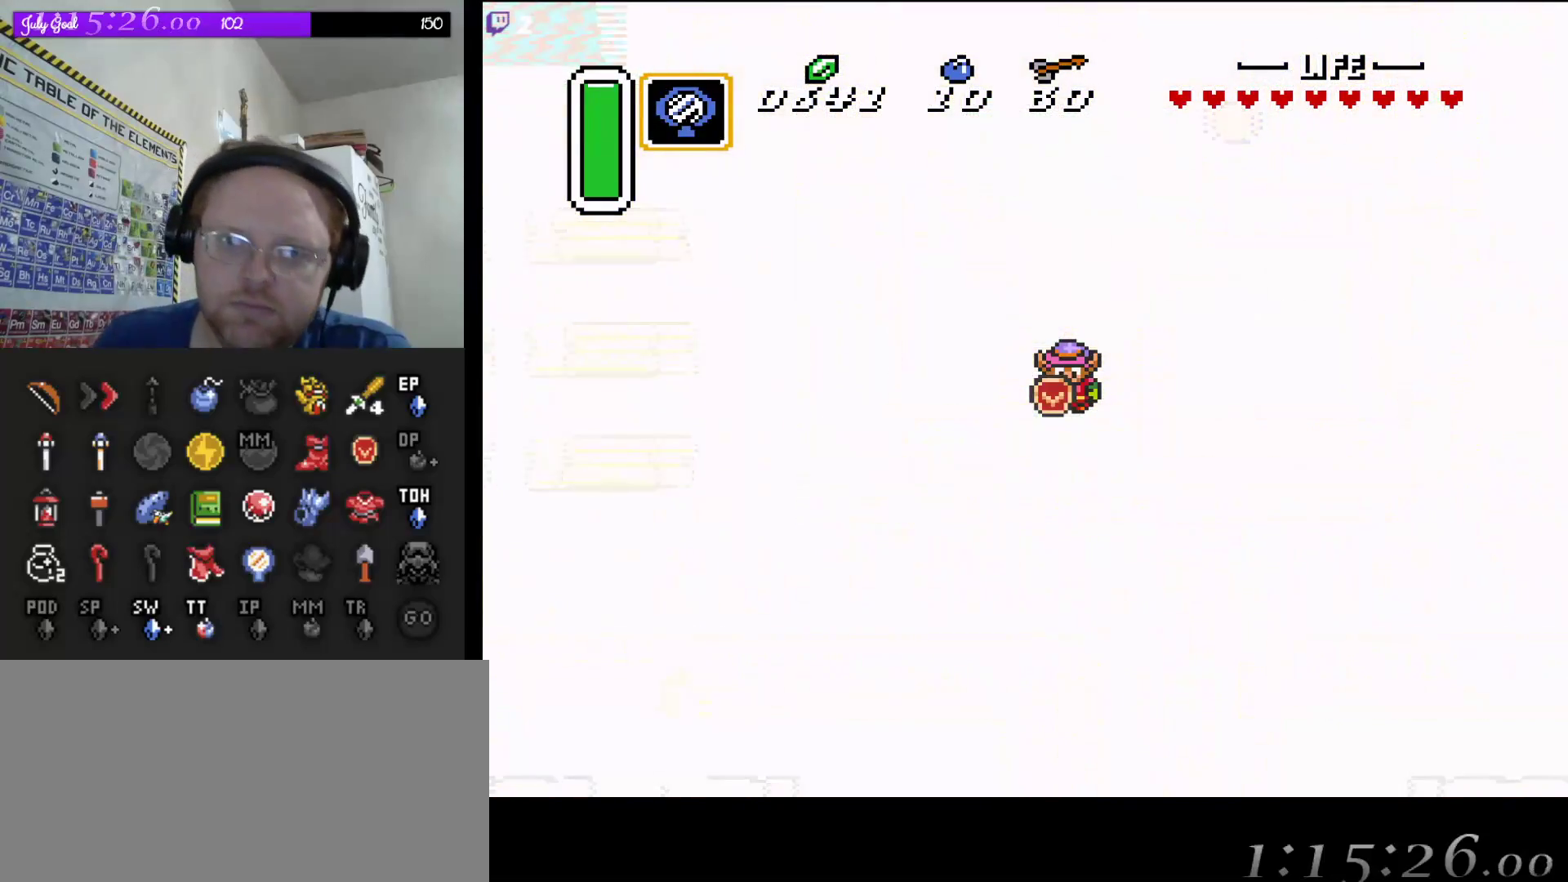
{"buttons": [], "events": []}
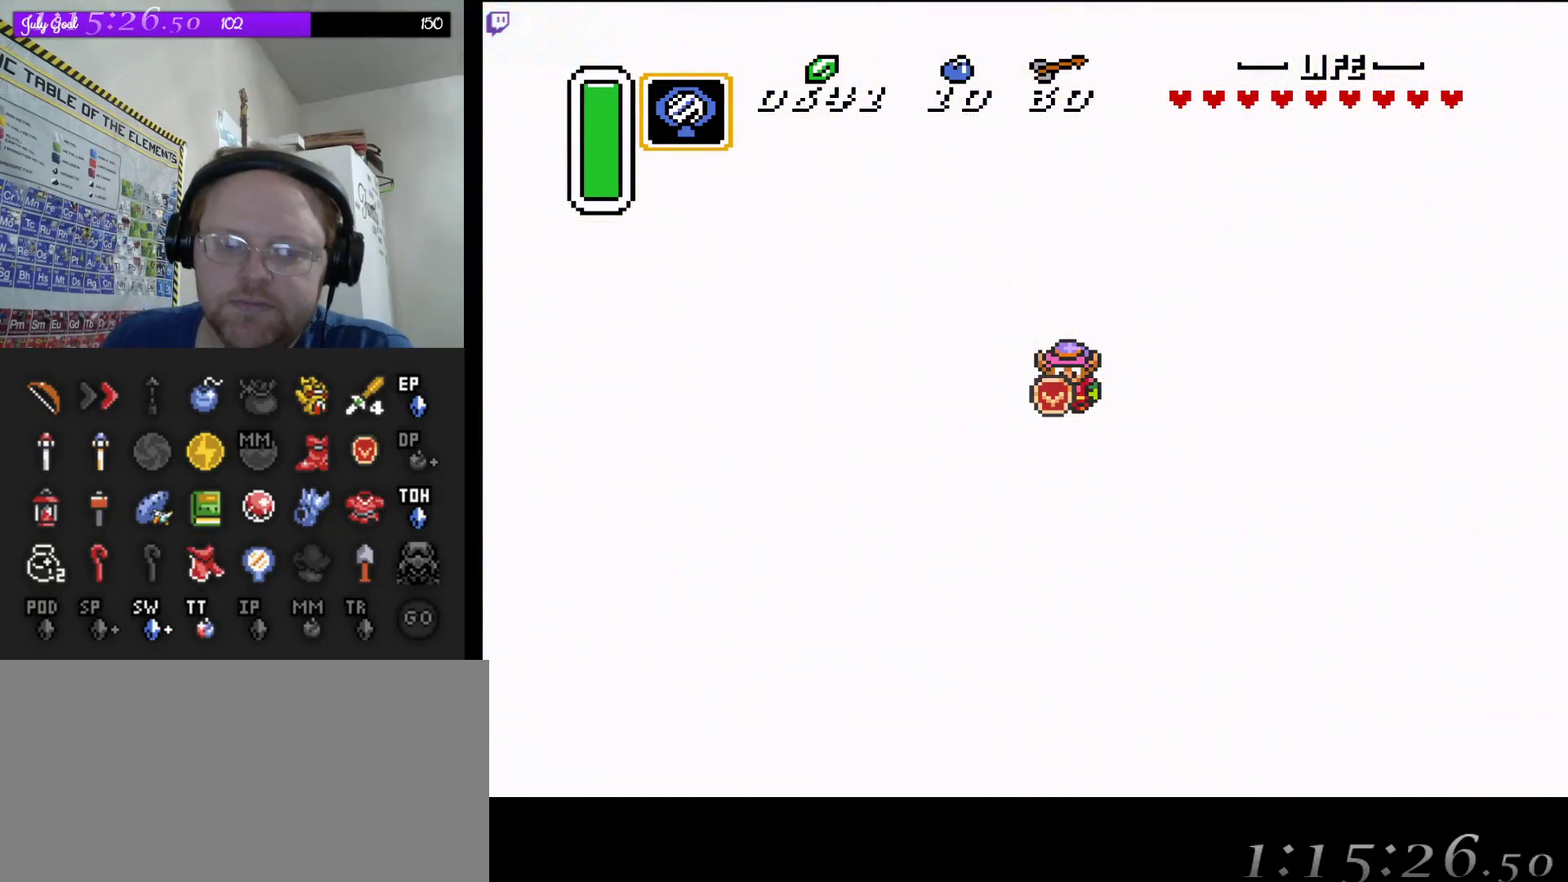
{"buttons": [], "events": []}
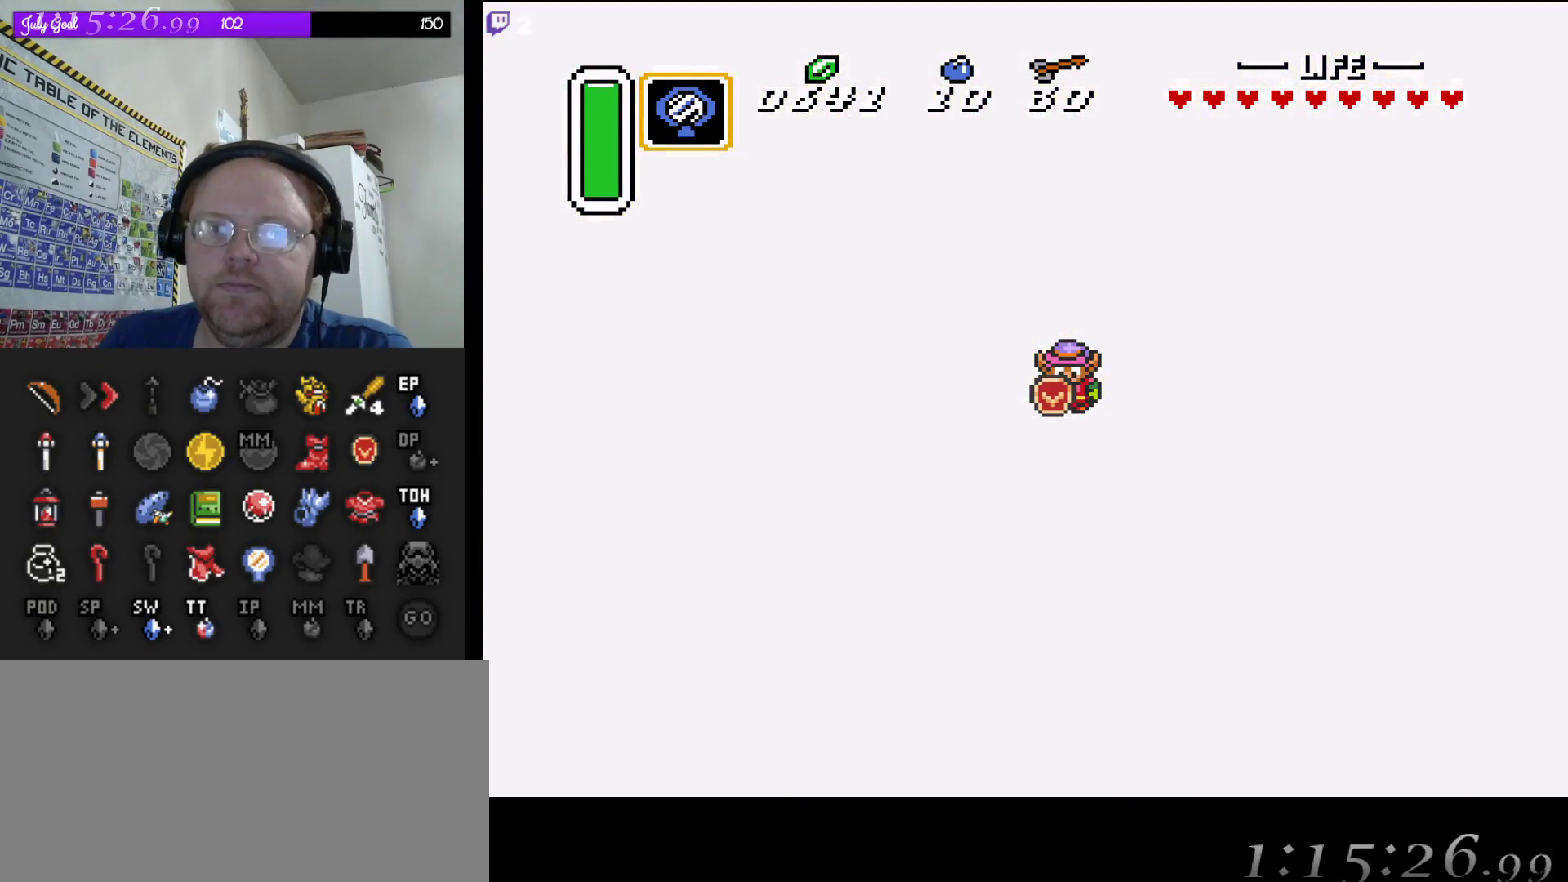
{"buttons": [], "events": []}
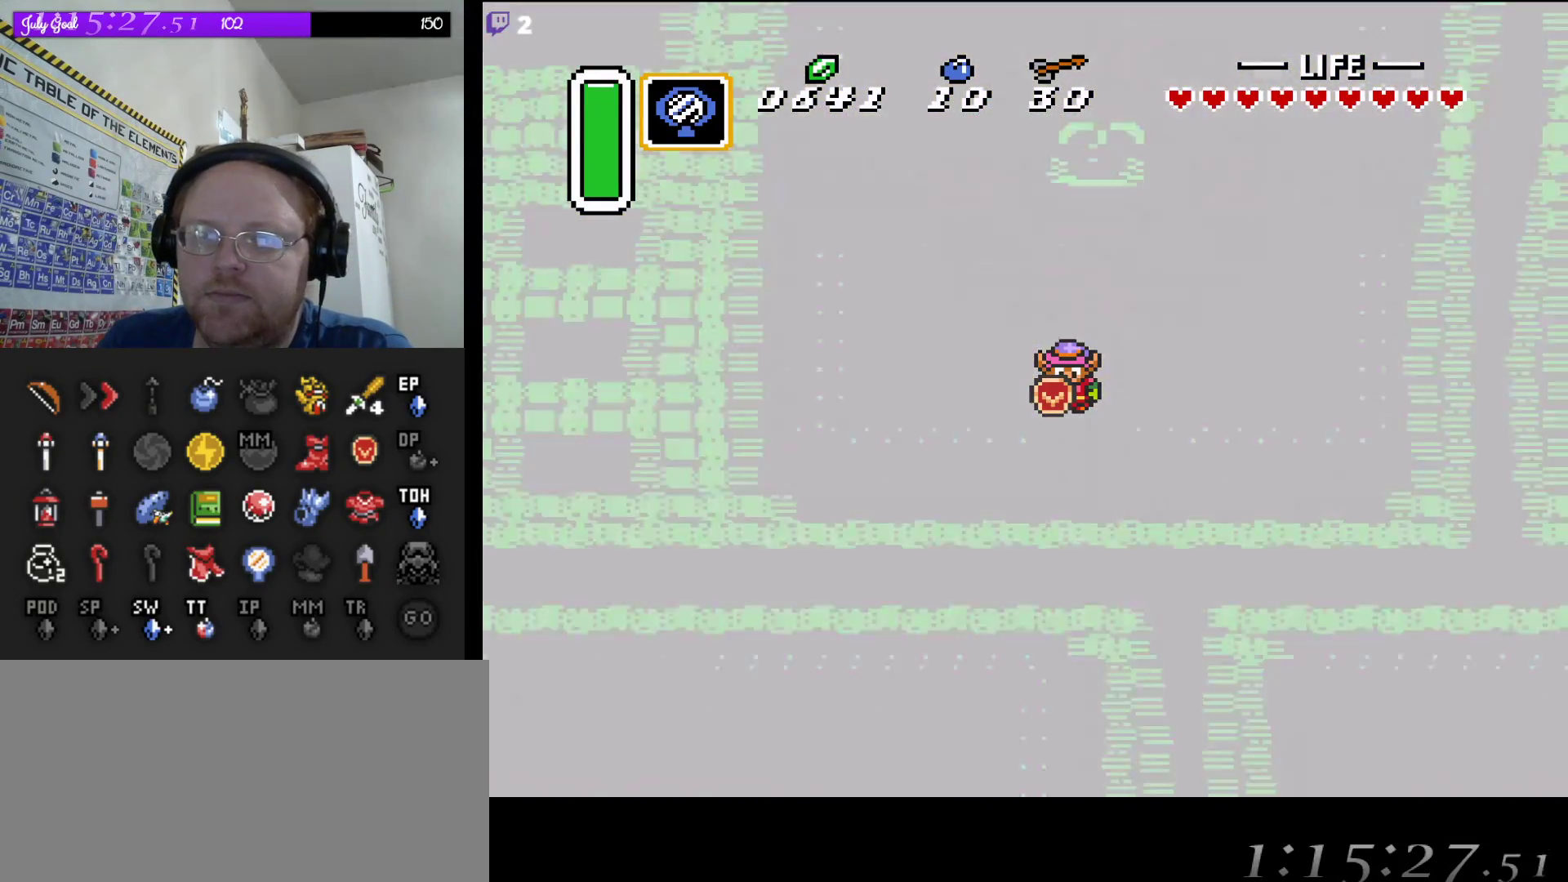
{"buttons": [], "events": []}
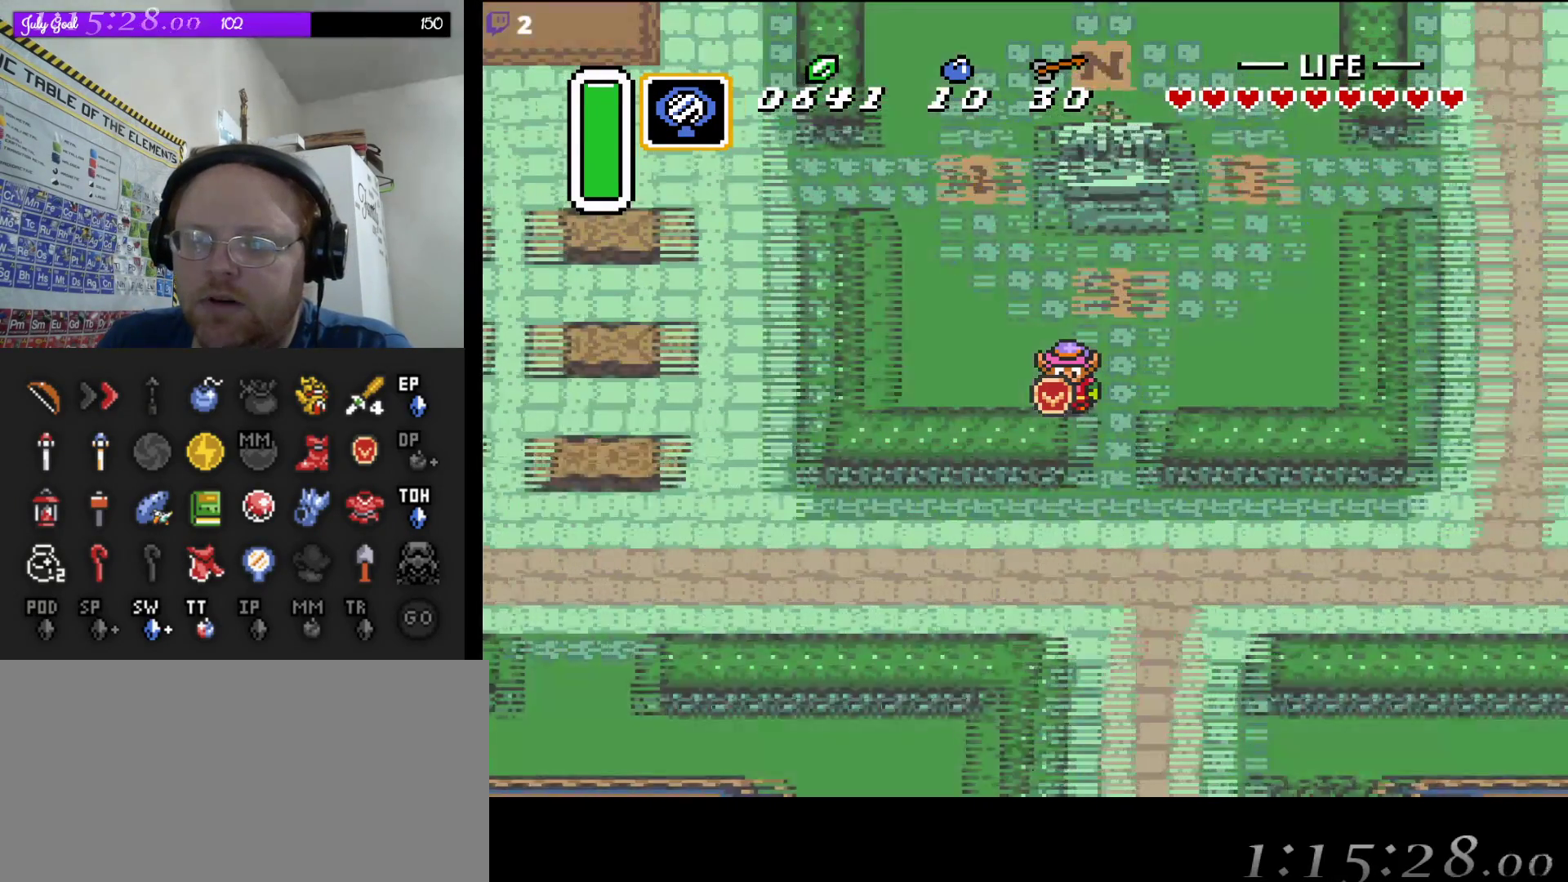
{"buttons": [], "events": []}
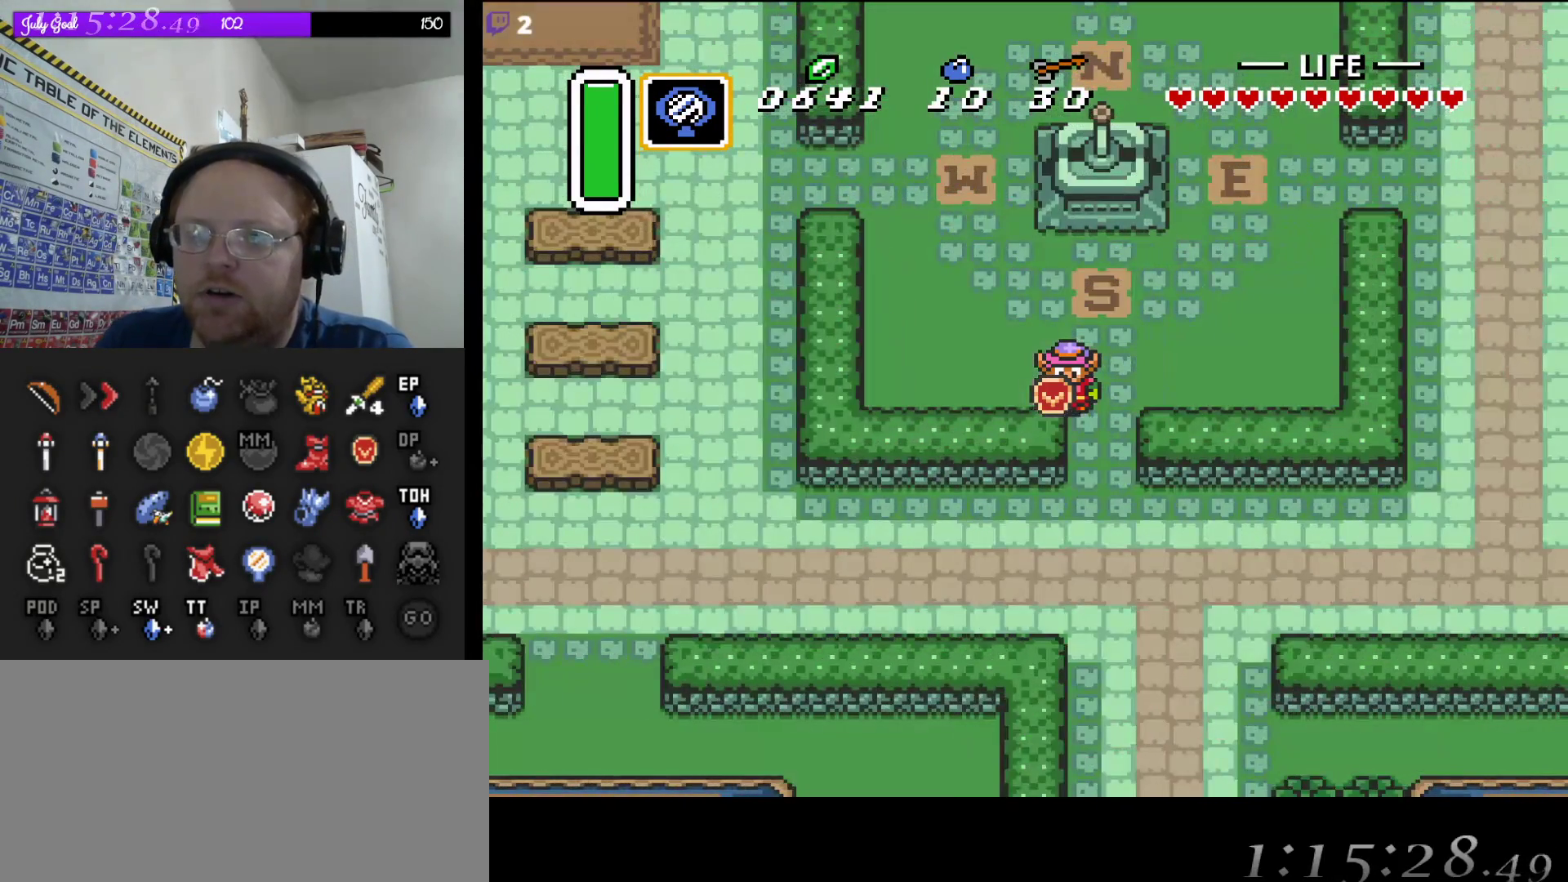
{"buttons": ["DPAD_UP"], "events": [[350, "DPAD_UP", "down"]]}
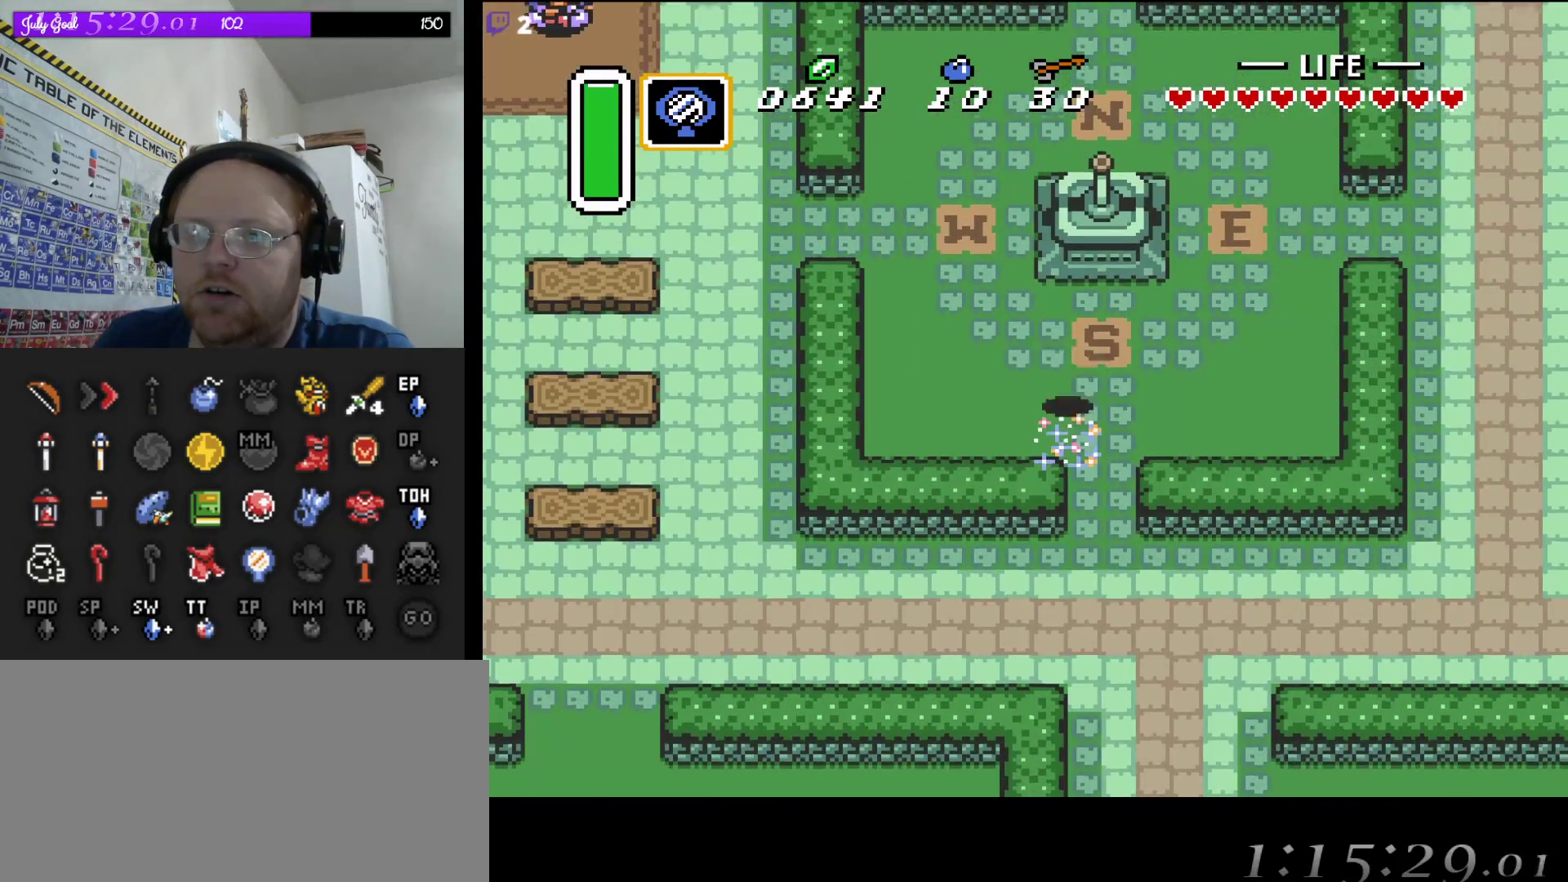
{"buttons": [], "events": [[100, "DPAD_UP", "up"], [217, "START", "down"], [467, "START", "up"]]}
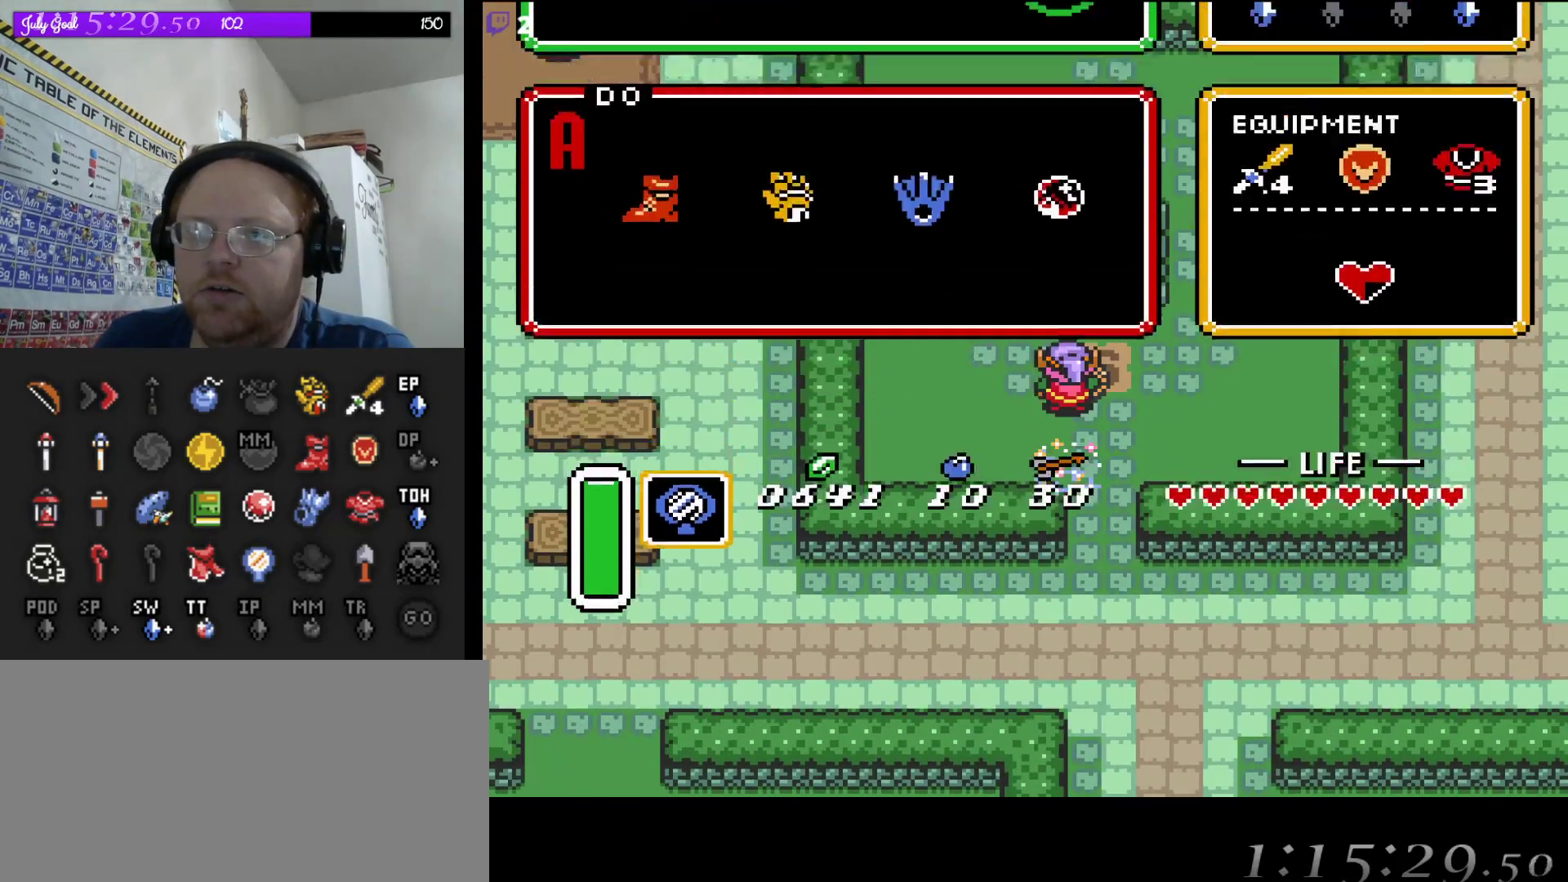
{"buttons": ["DPAD_LEFT"], "events": [[417, "DPAD_LEFT", "down"]]}
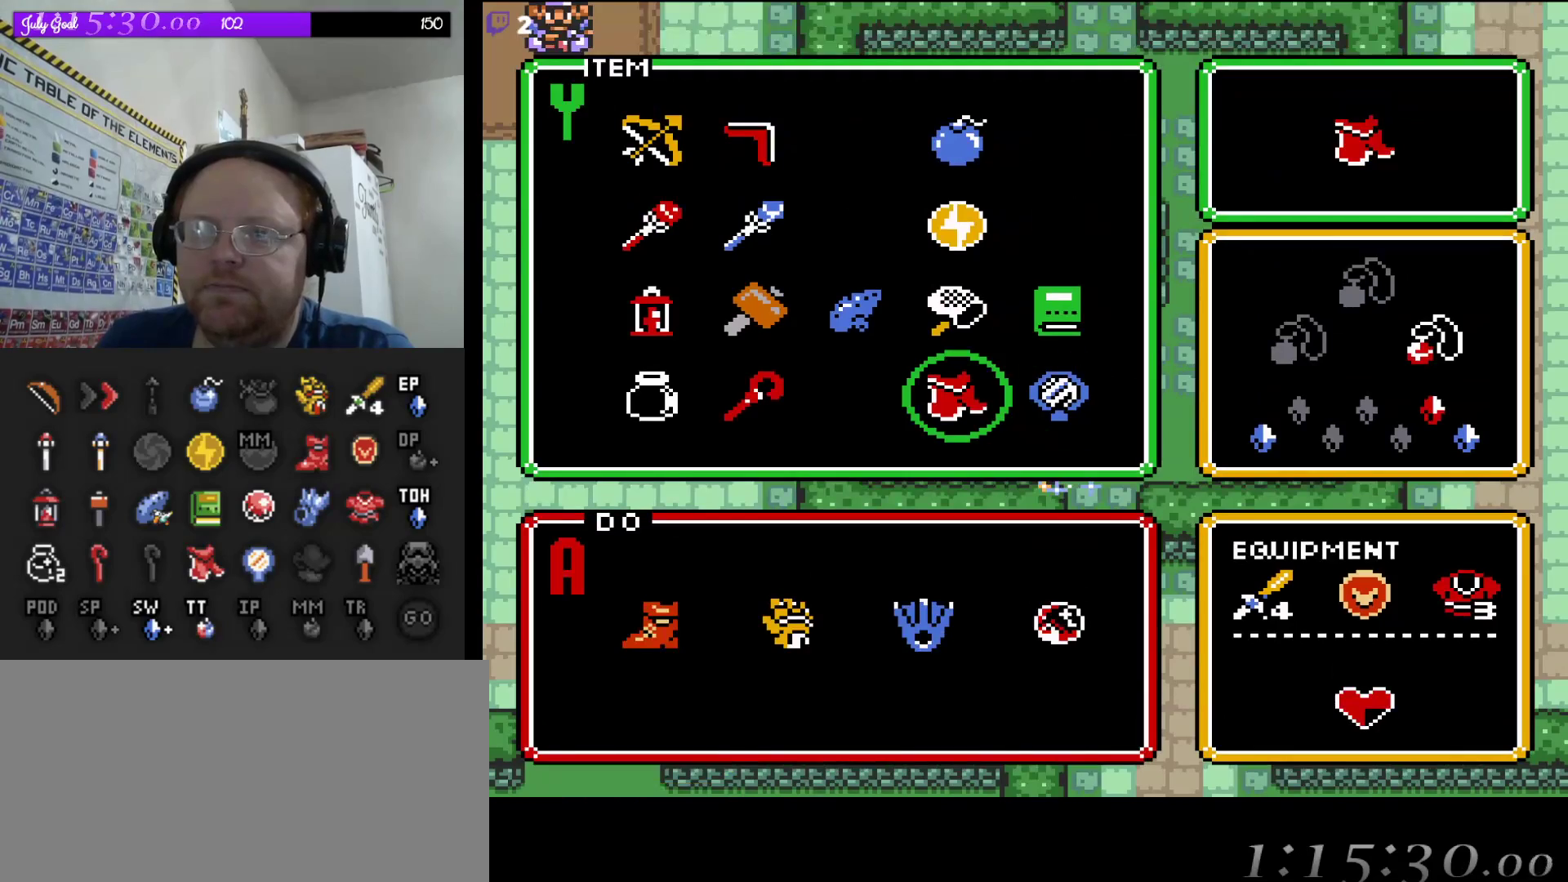
{"buttons": ["DPAD_LEFT"], "events": [[50, "DPAD_LEFT", "up"], [283, "DPAD_UP", "down"], [367, "DPAD_UP", "up"], [483, "DPAD_LEFT", "down"]]}
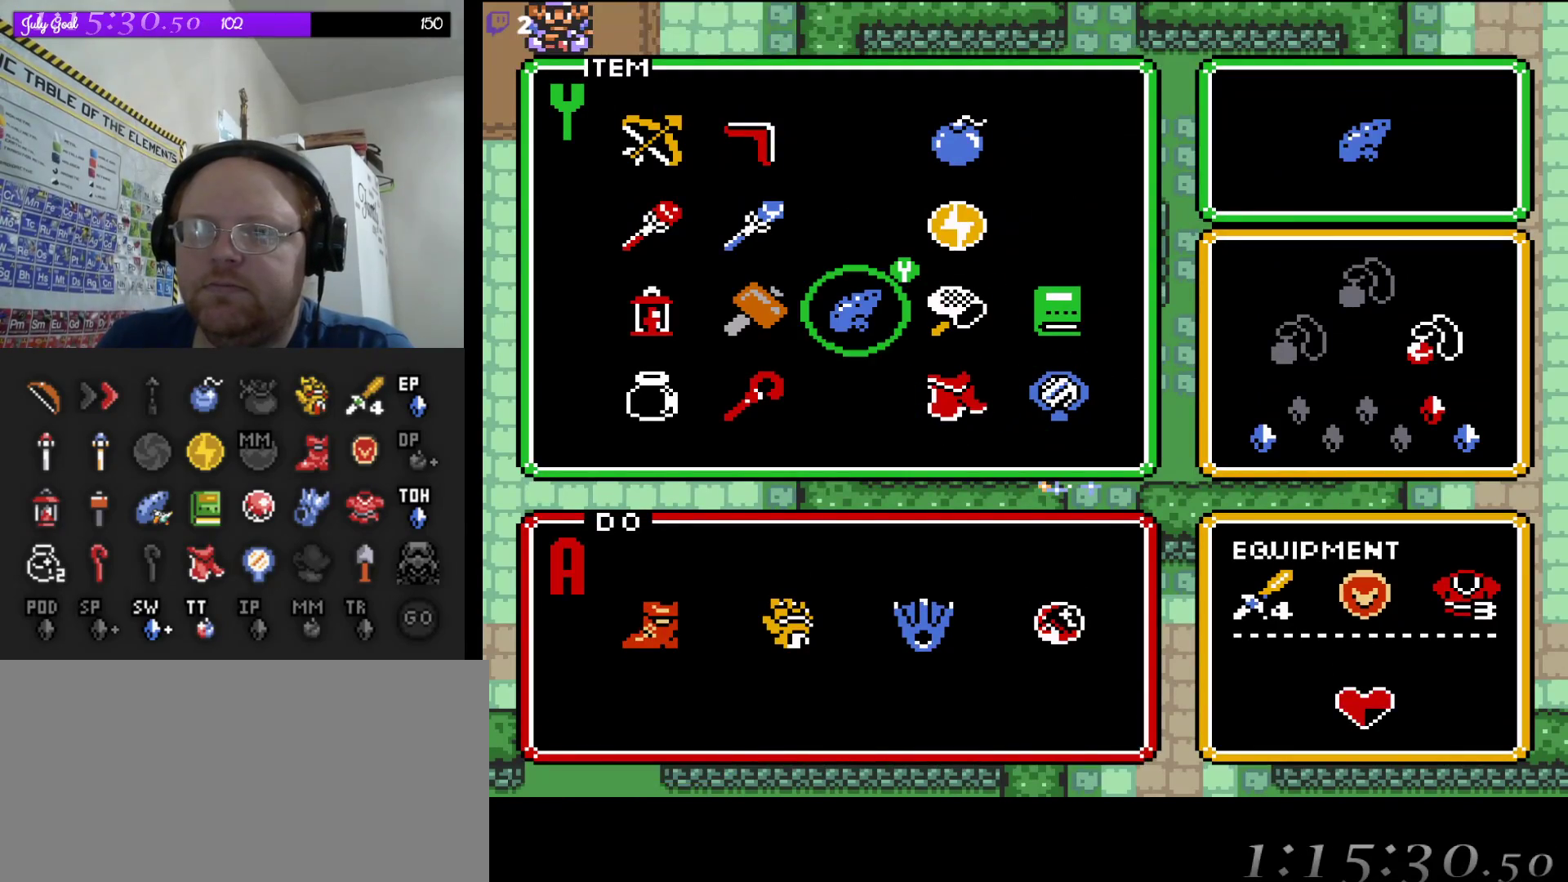
{"buttons": [], "events": [[67, "START", "down"], [83, "DPAD_LEFT", "up"], [200, "START", "up"]]}
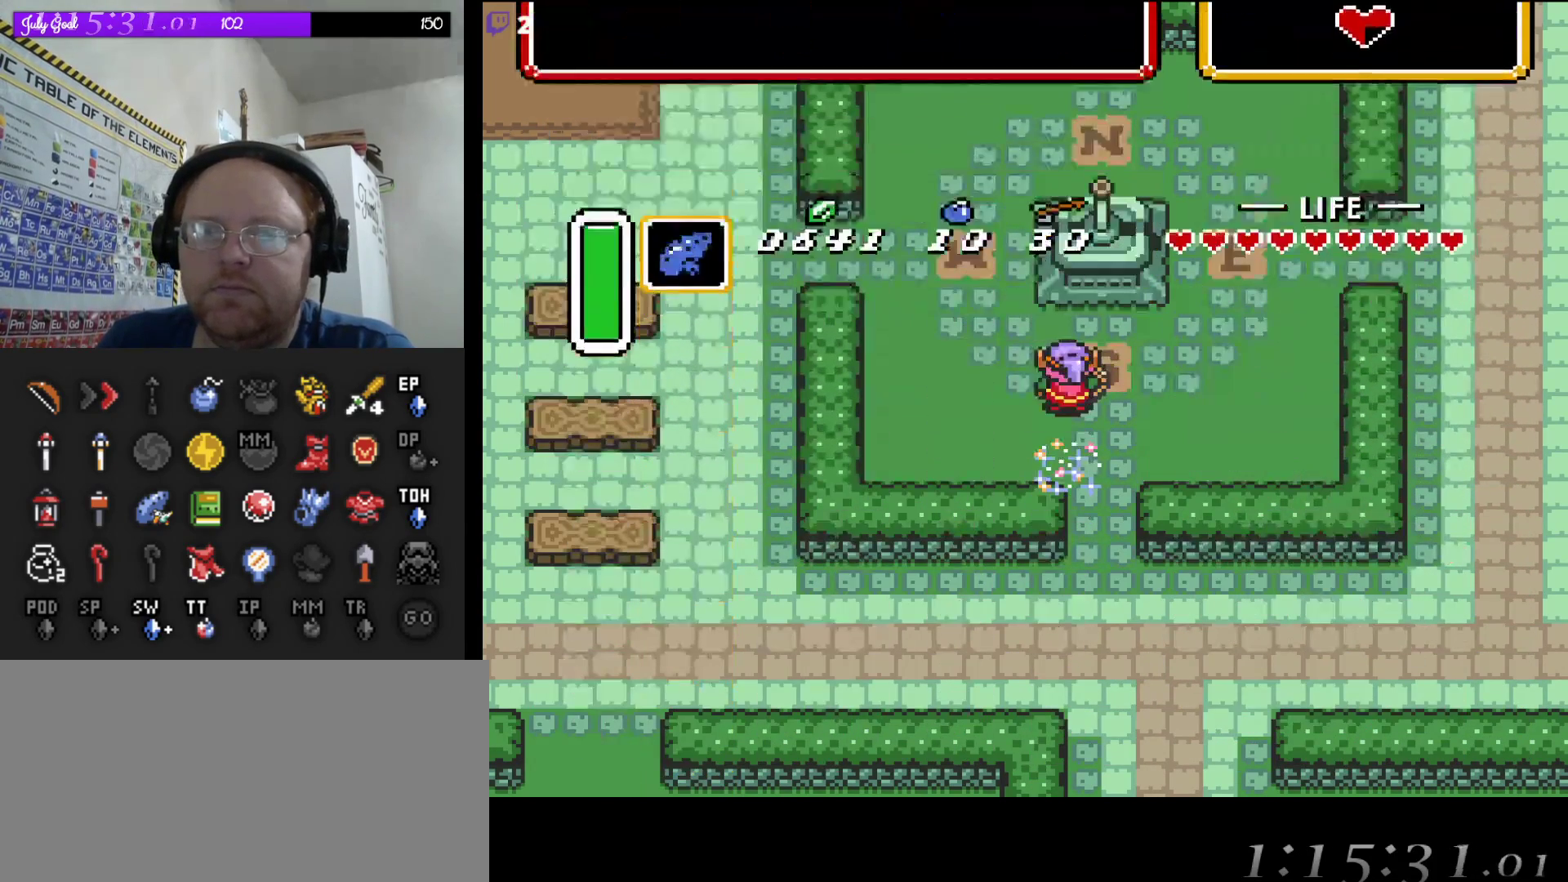
{"buttons": [], "events": []}
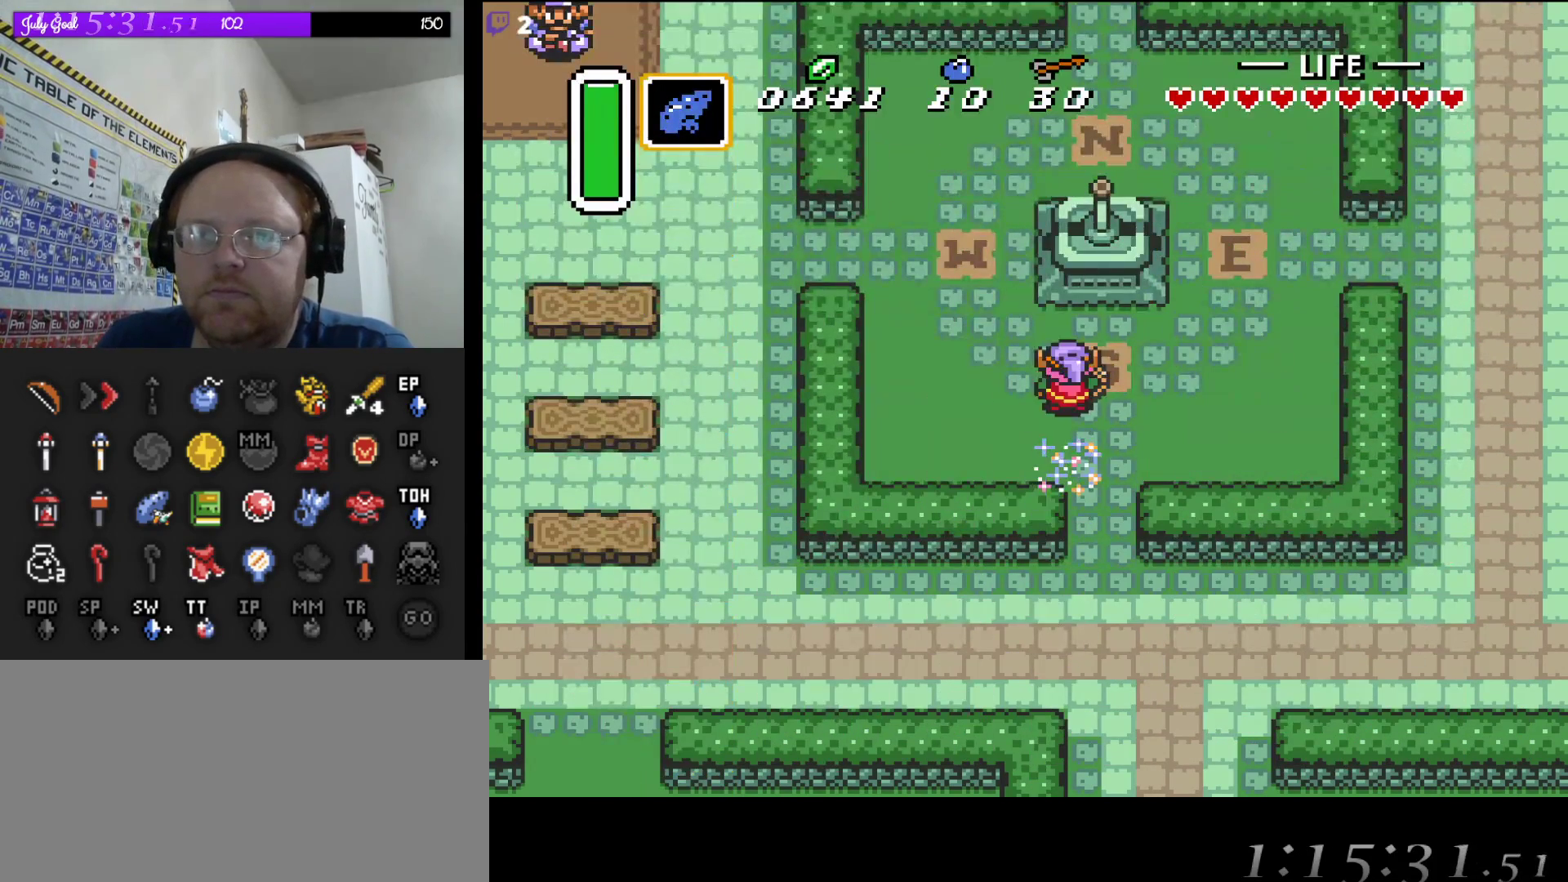
{"buttons": [], "events": []}
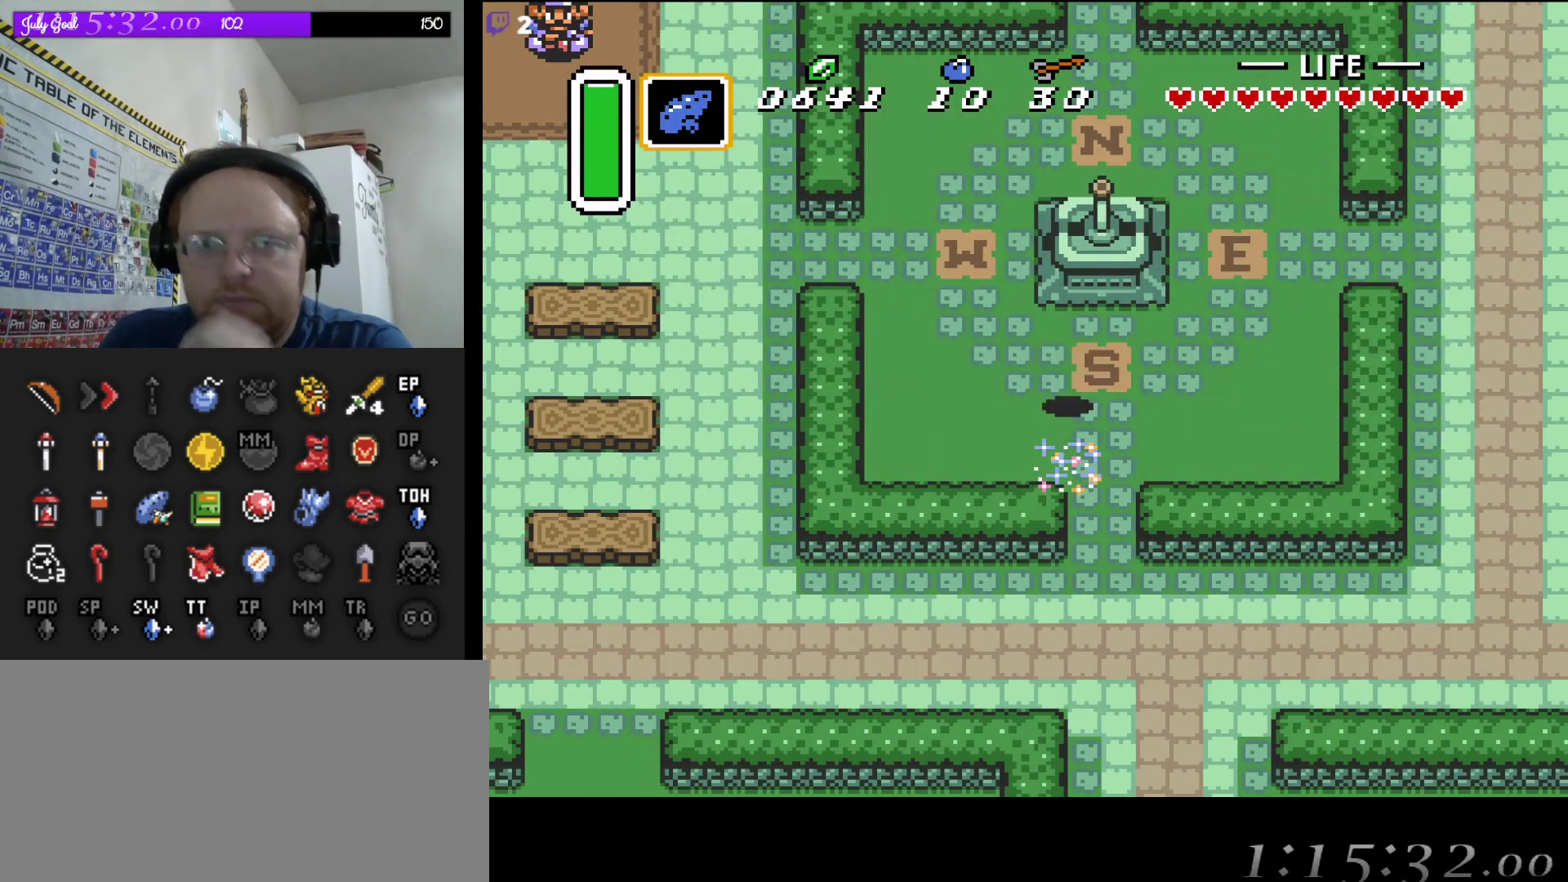
{"buttons": [], "events": []}
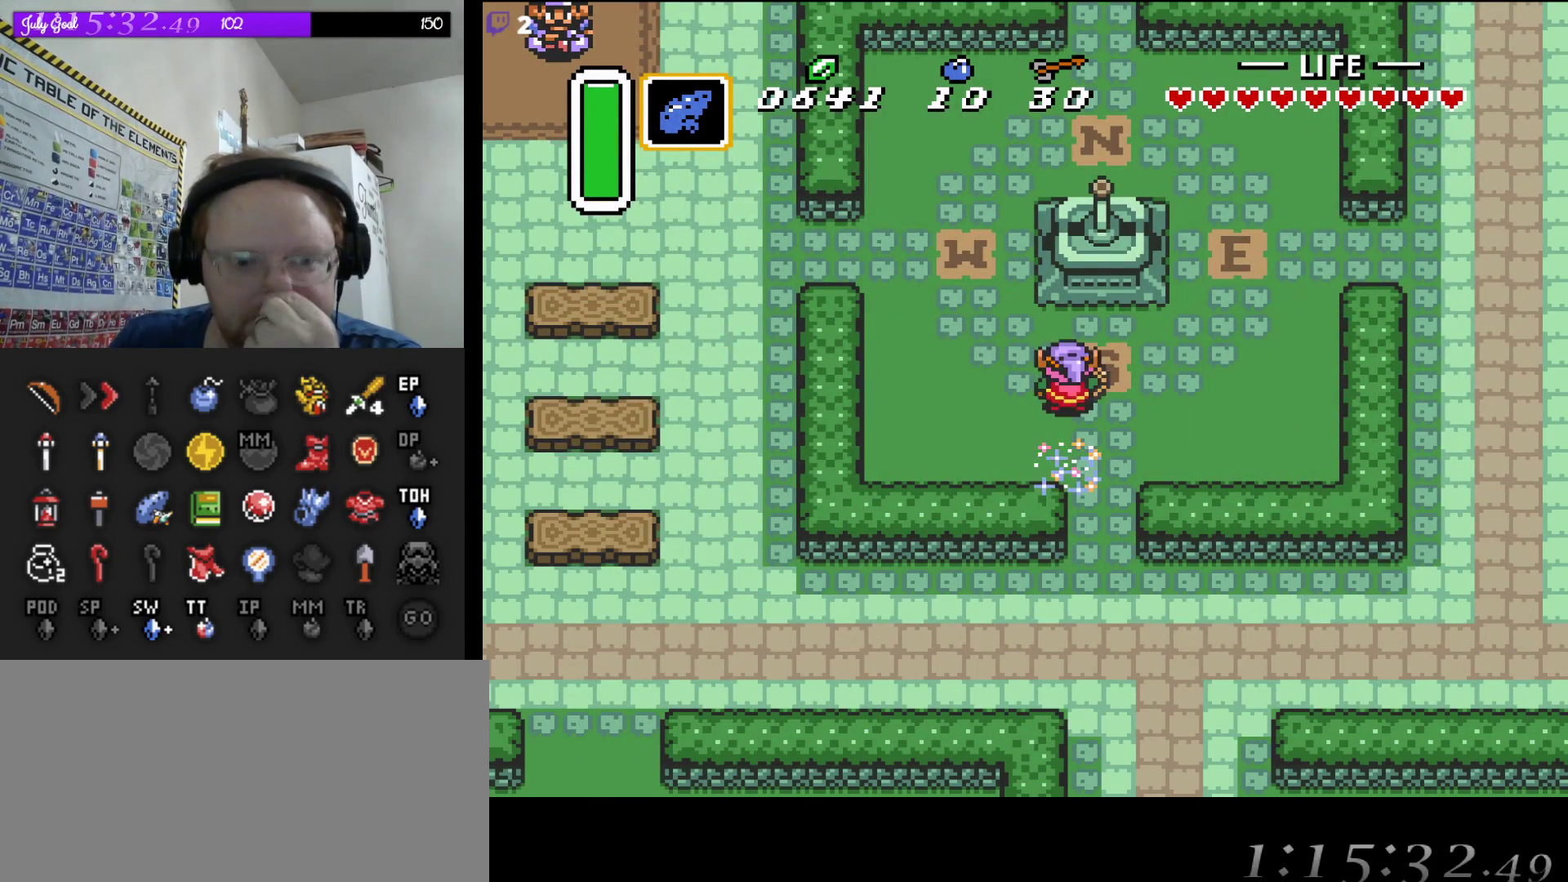
{"buttons": [], "events": []}
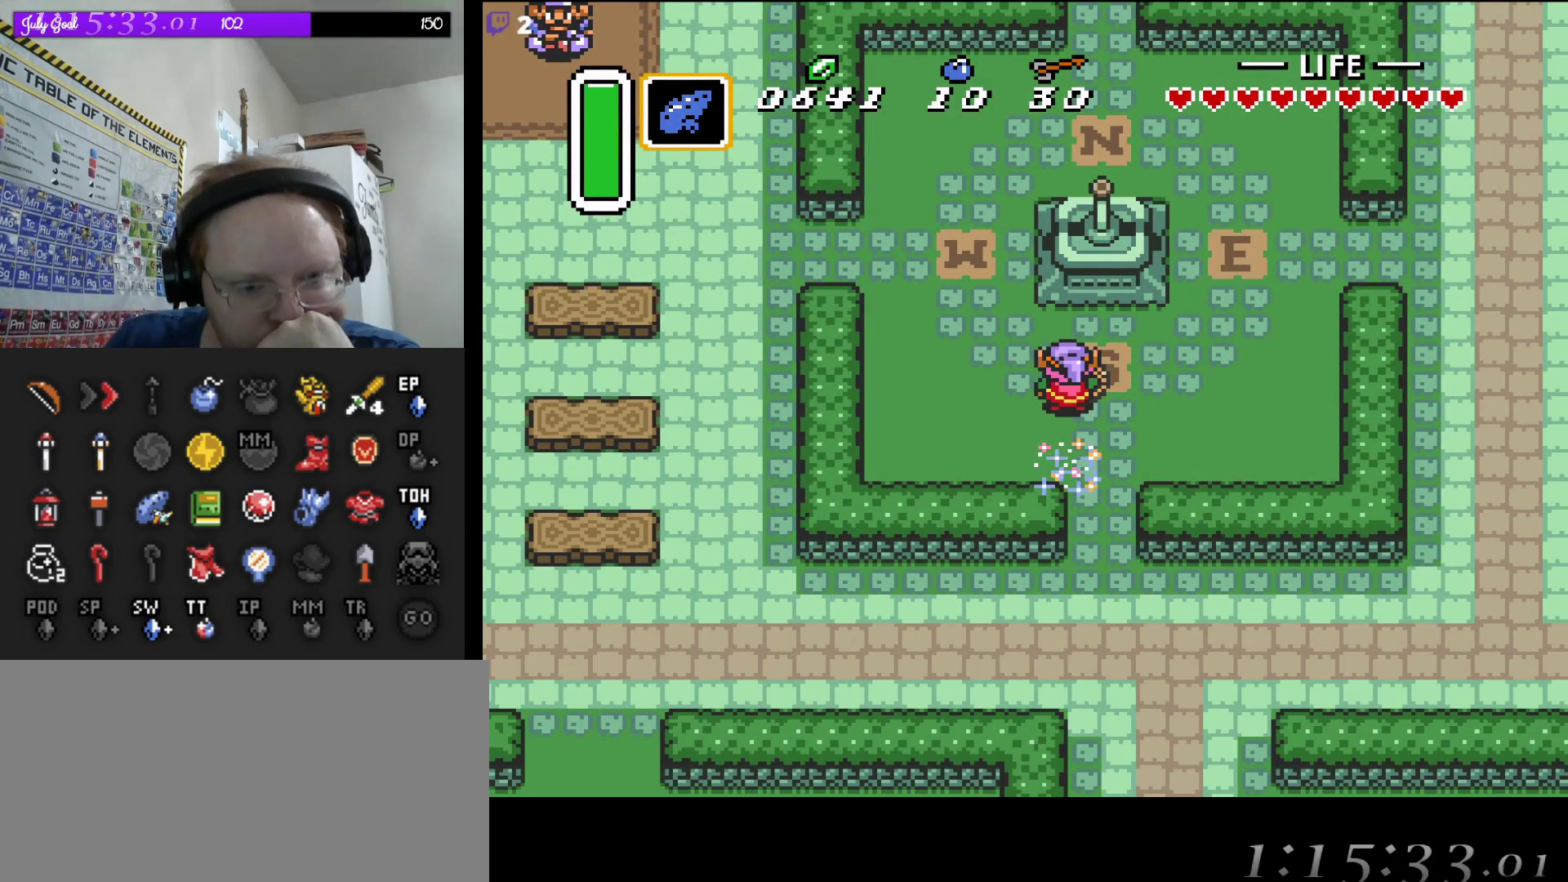
{"buttons": [], "events": []}
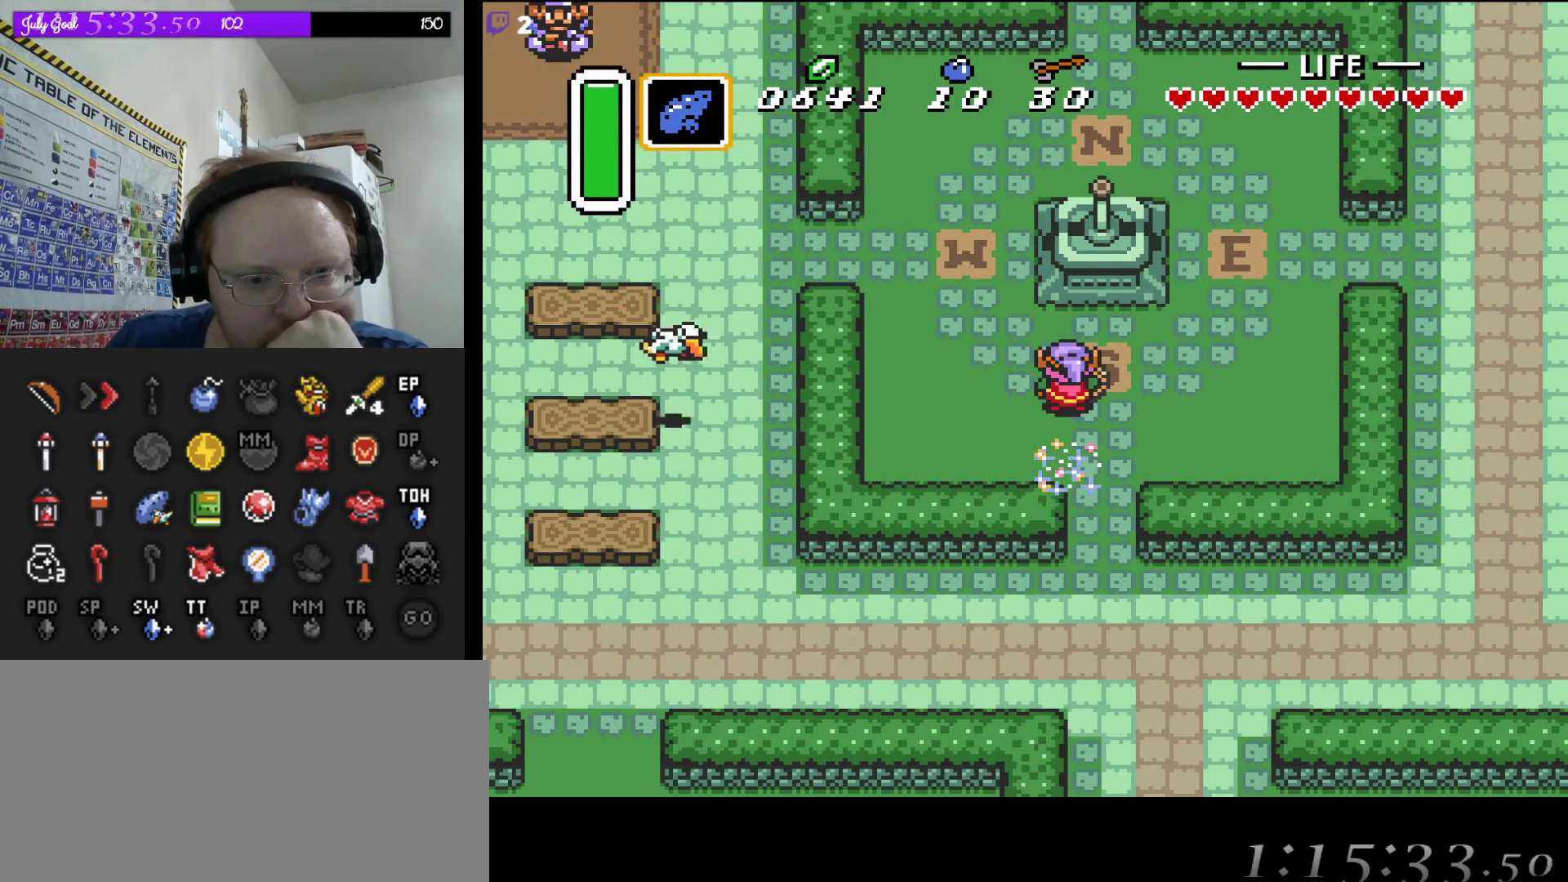
{"buttons": [], "events": []}
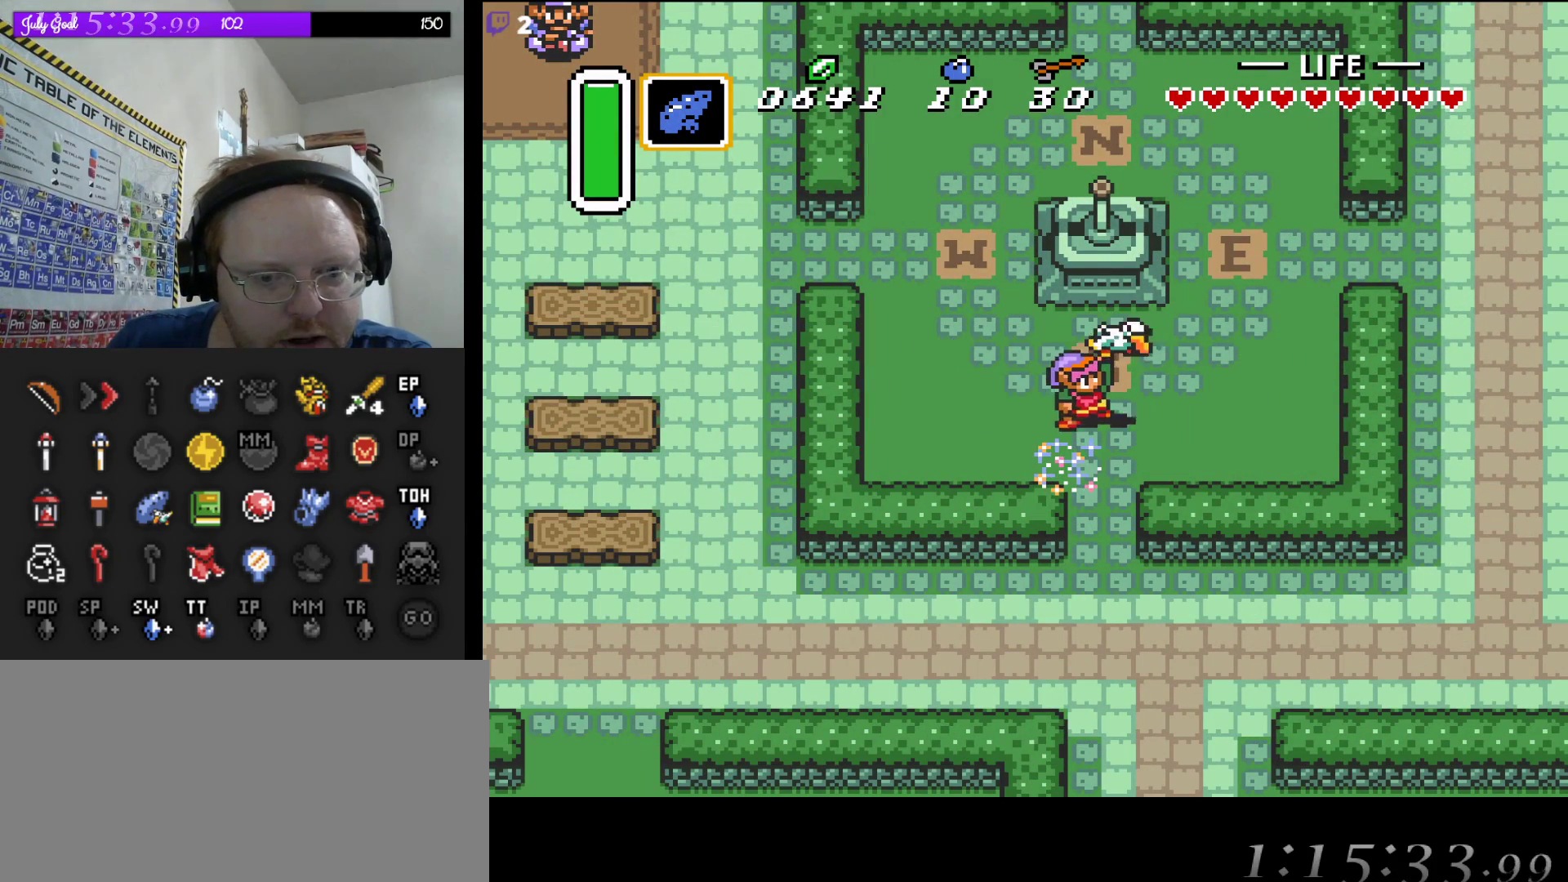
{"buttons": [], "events": []}
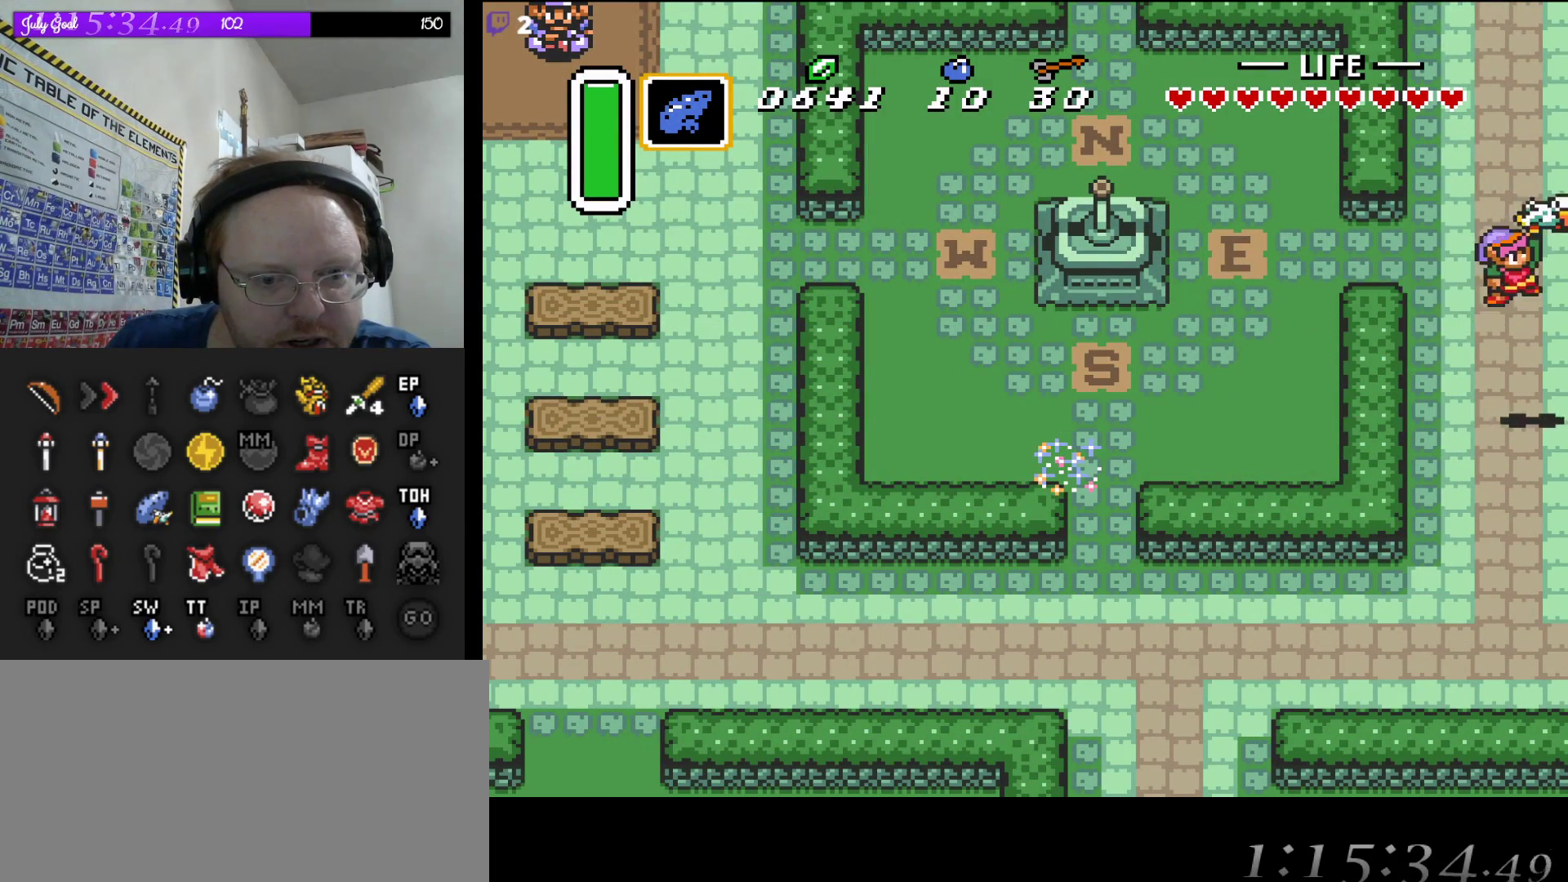
{"buttons": [], "events": []}
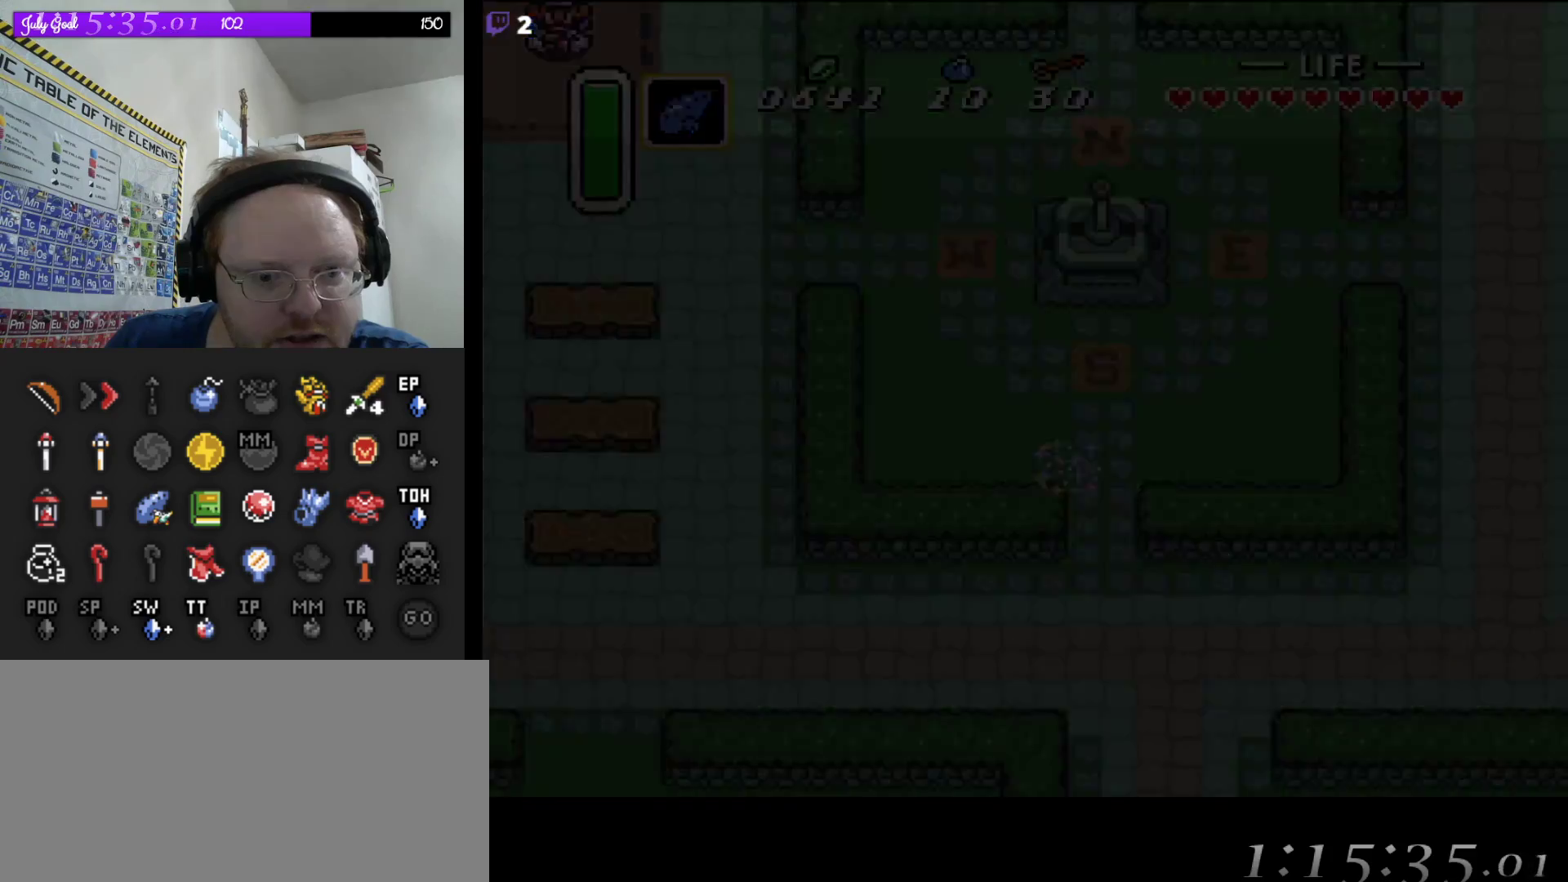
{"buttons": [], "events": []}
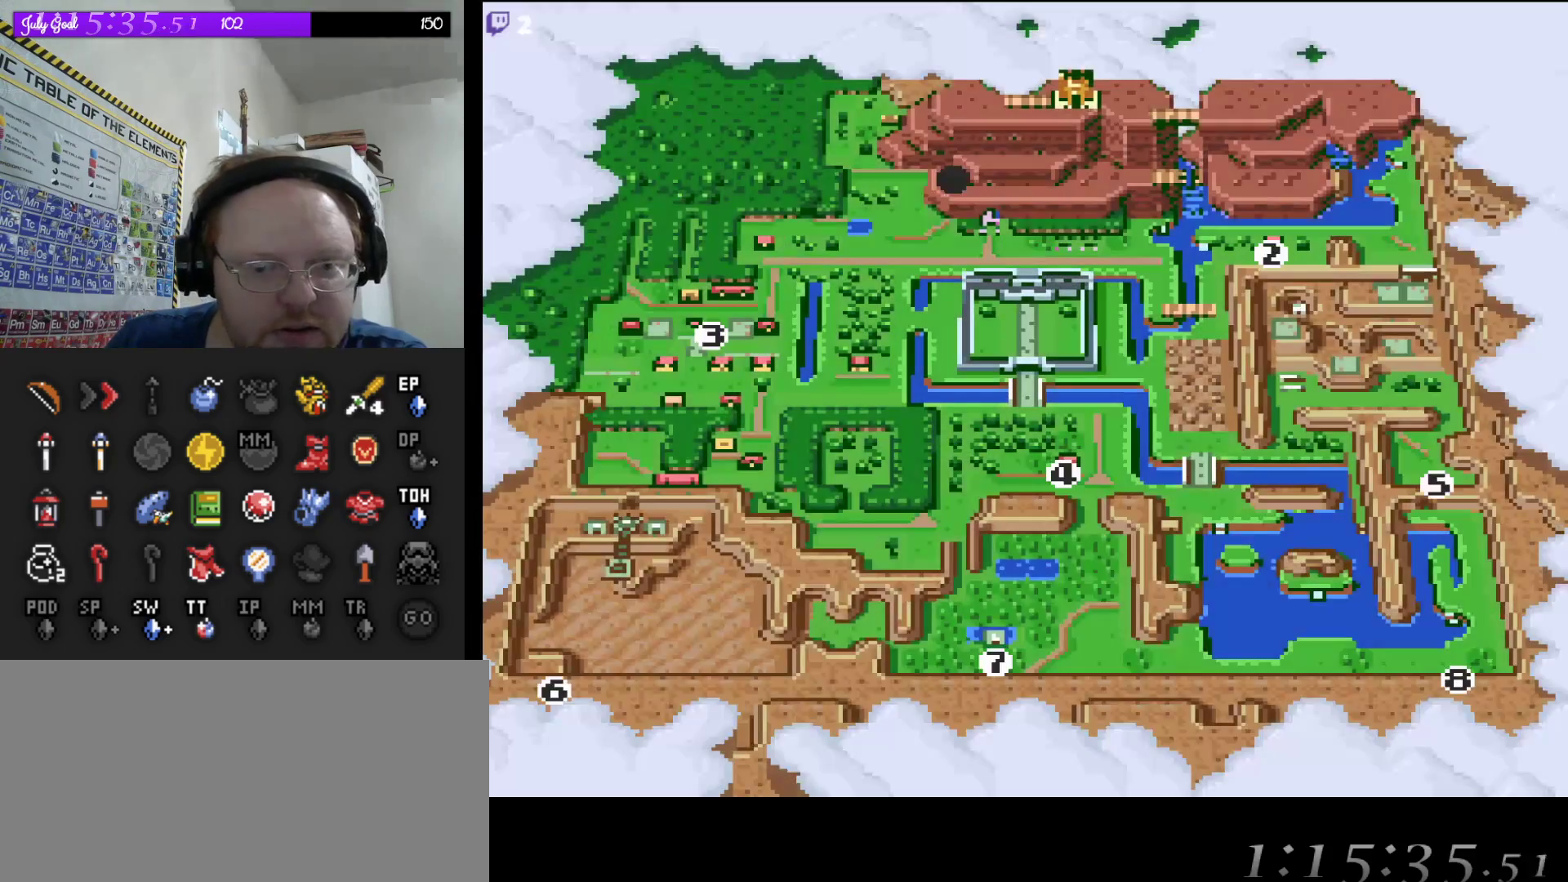
{"buttons": [], "events": []}
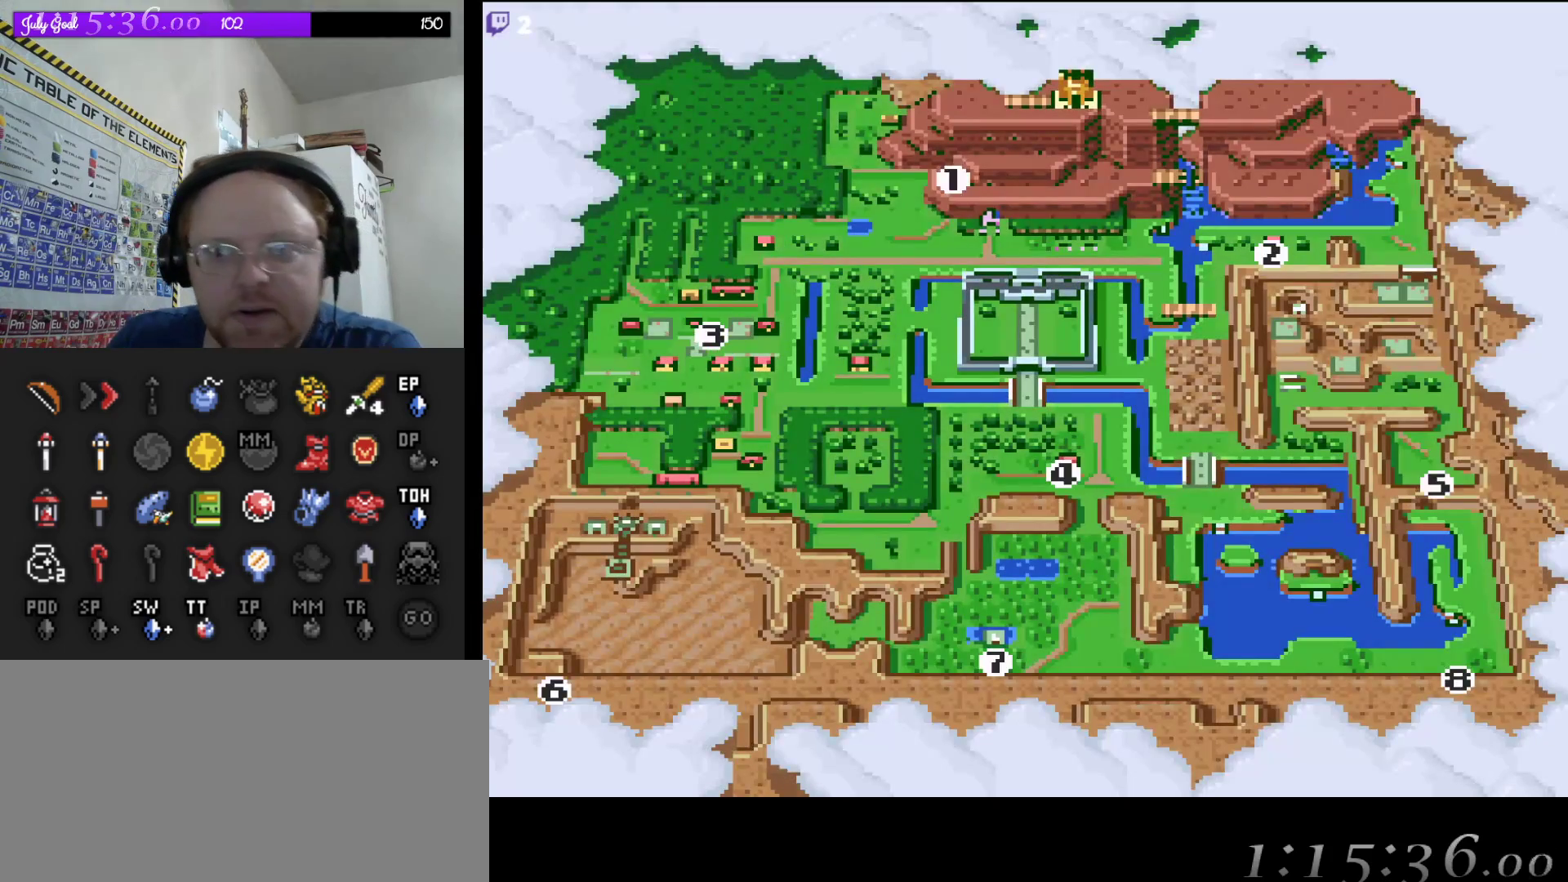
{"buttons": ["DPAD_RIGHT"], "events": [[433, "DPAD_RIGHT", "down"]]}
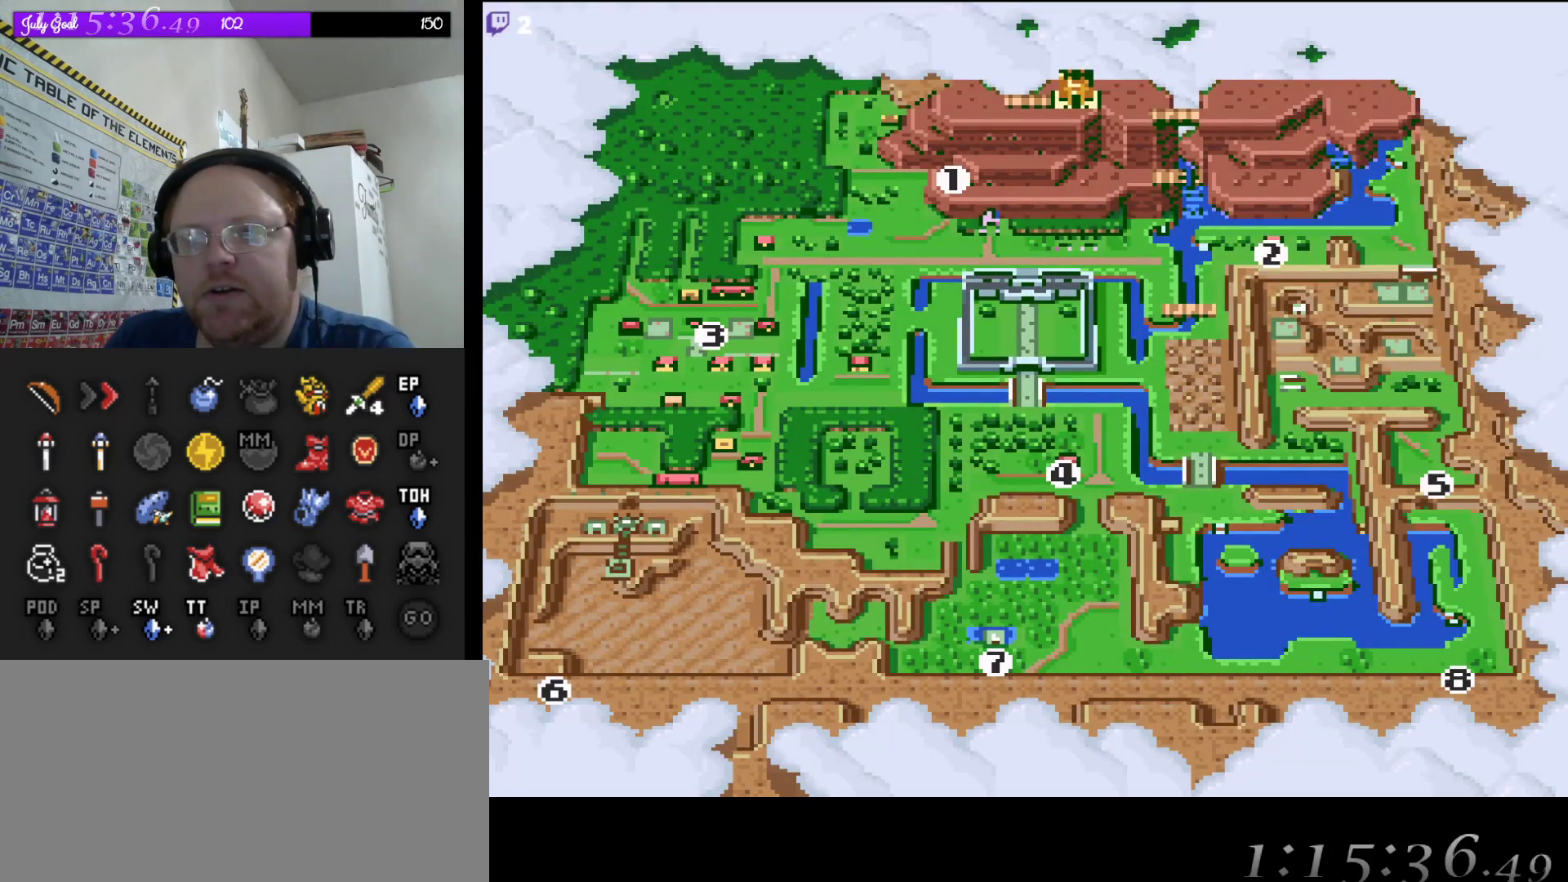
{"buttons": ["DPAD_RIGHT"], "events": [[33, "DPAD_RIGHT", "up"], [117, "DPAD_RIGHT", "down"], [183, "DPAD_DOWN", "down"], [200, "DPAD_DOWN", "up"], [200, "DPAD_RIGHT", "up"], [300, "DPAD_RIGHT", "down"], [400, "DPAD_RIGHT", "up"], [500, "DPAD_RIGHT", "down"]]}
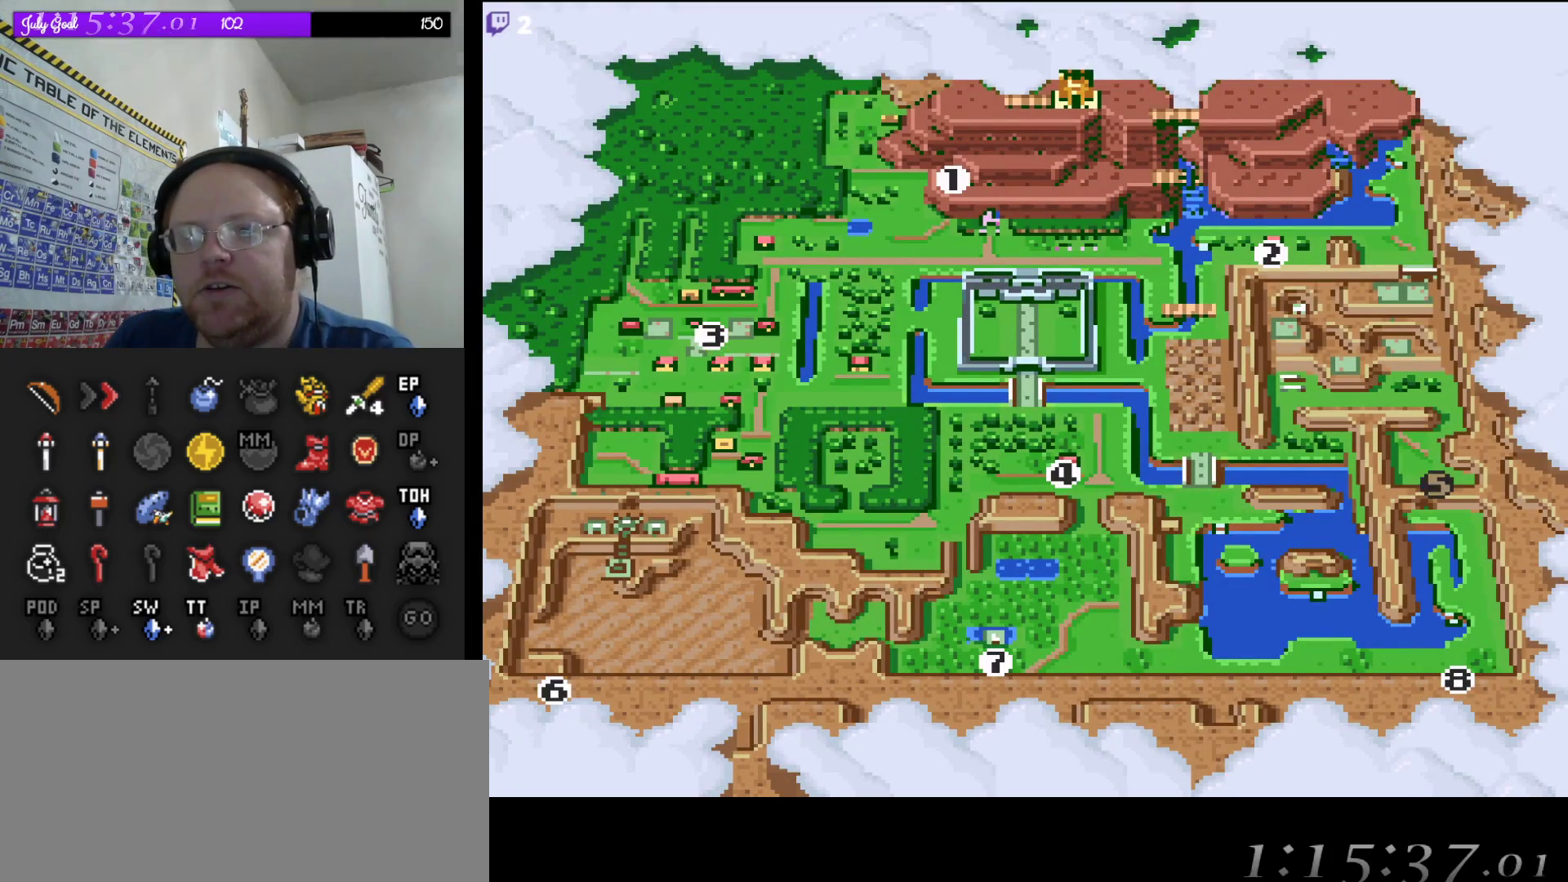
{"buttons": [], "events": [[50, "DPAD_RIGHT", "up"]]}